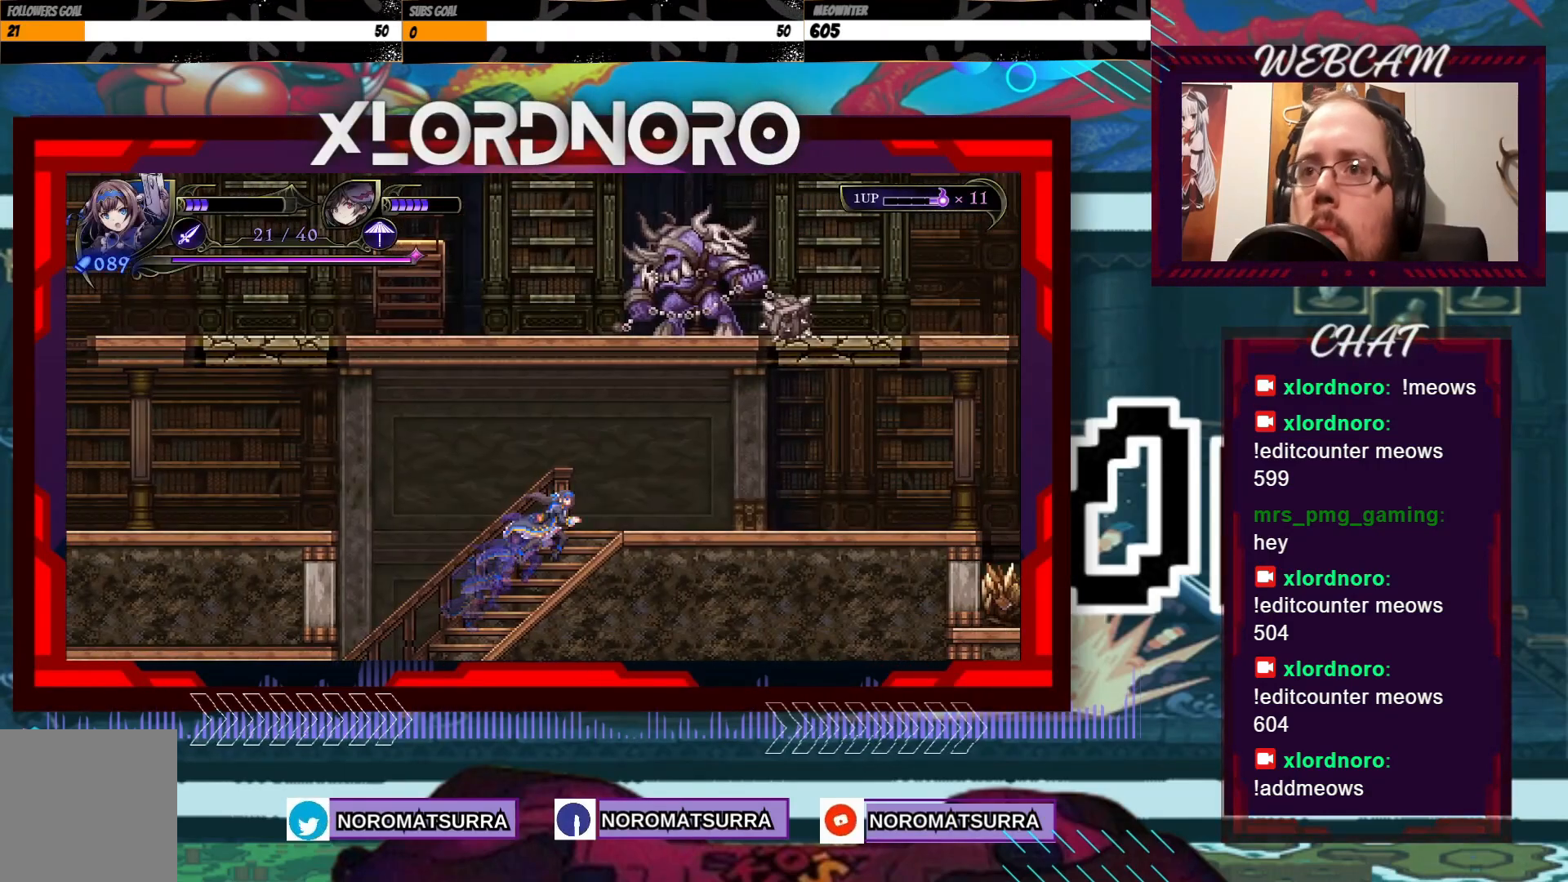
Gameplay with a controller (Xbox layout); each line is a JSON object with the inputs held at the frame after it (dt_ms = milliseconds from this image to that frame). "events" lists button and stick changes between this image and that frame as [ms after this image, input, new state], when the widget could be followed in between. Not read: A L3 R3.
{"dt_ms": 500, "buttons": [], "left_stick": "center", "right_stick": "center", "events": [[433, "left_stick", "center"]]}
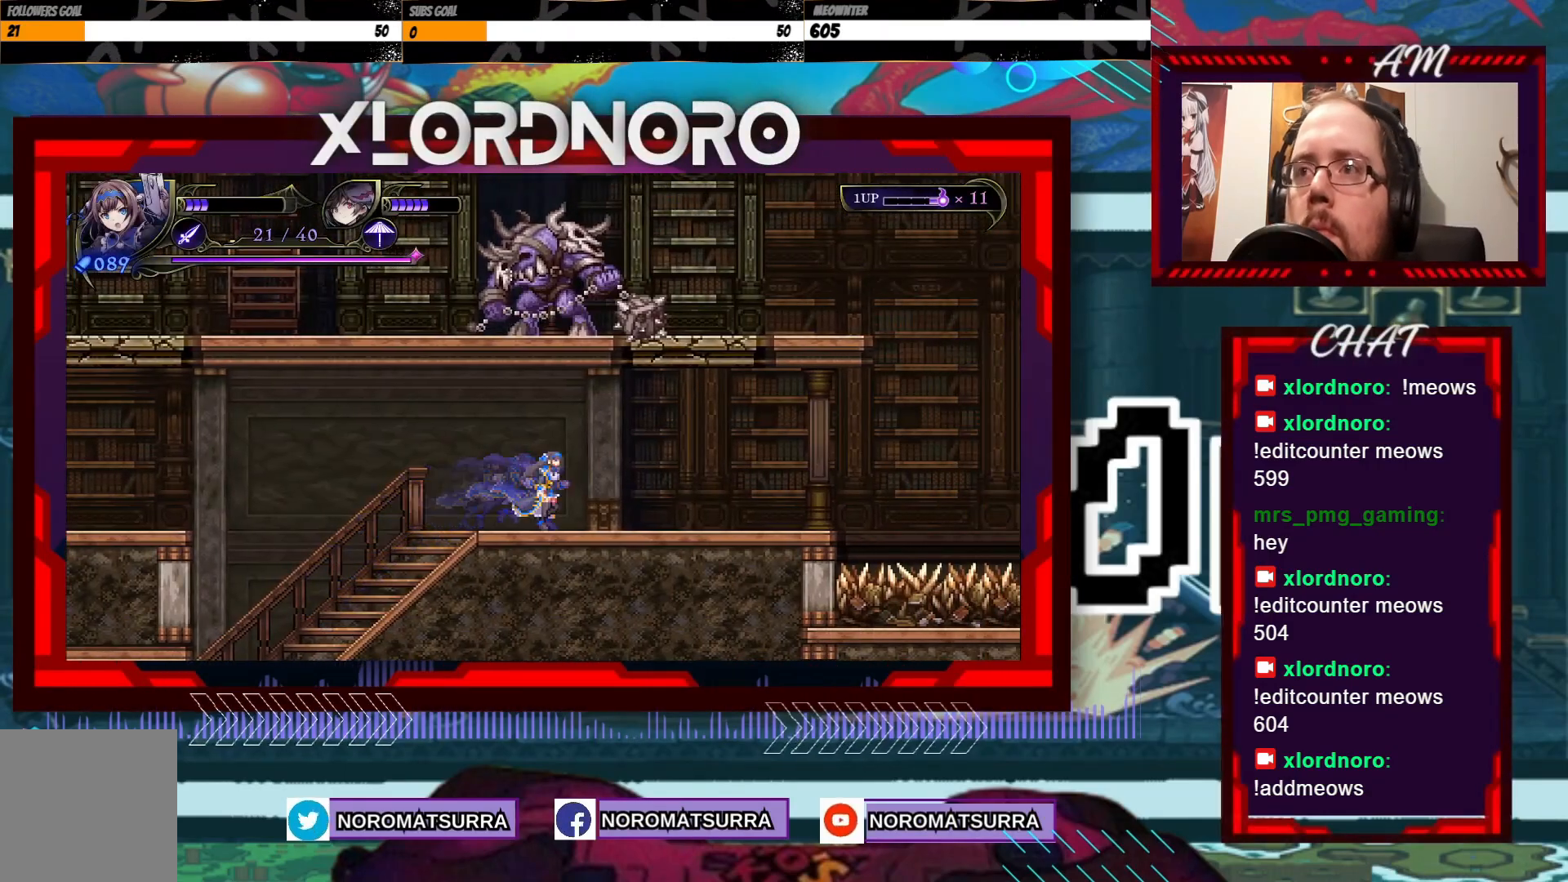
{"dt_ms": 500, "buttons": [], "left_stick": "right", "right_stick": "center", "events": [[350, "left_stick", "right"]]}
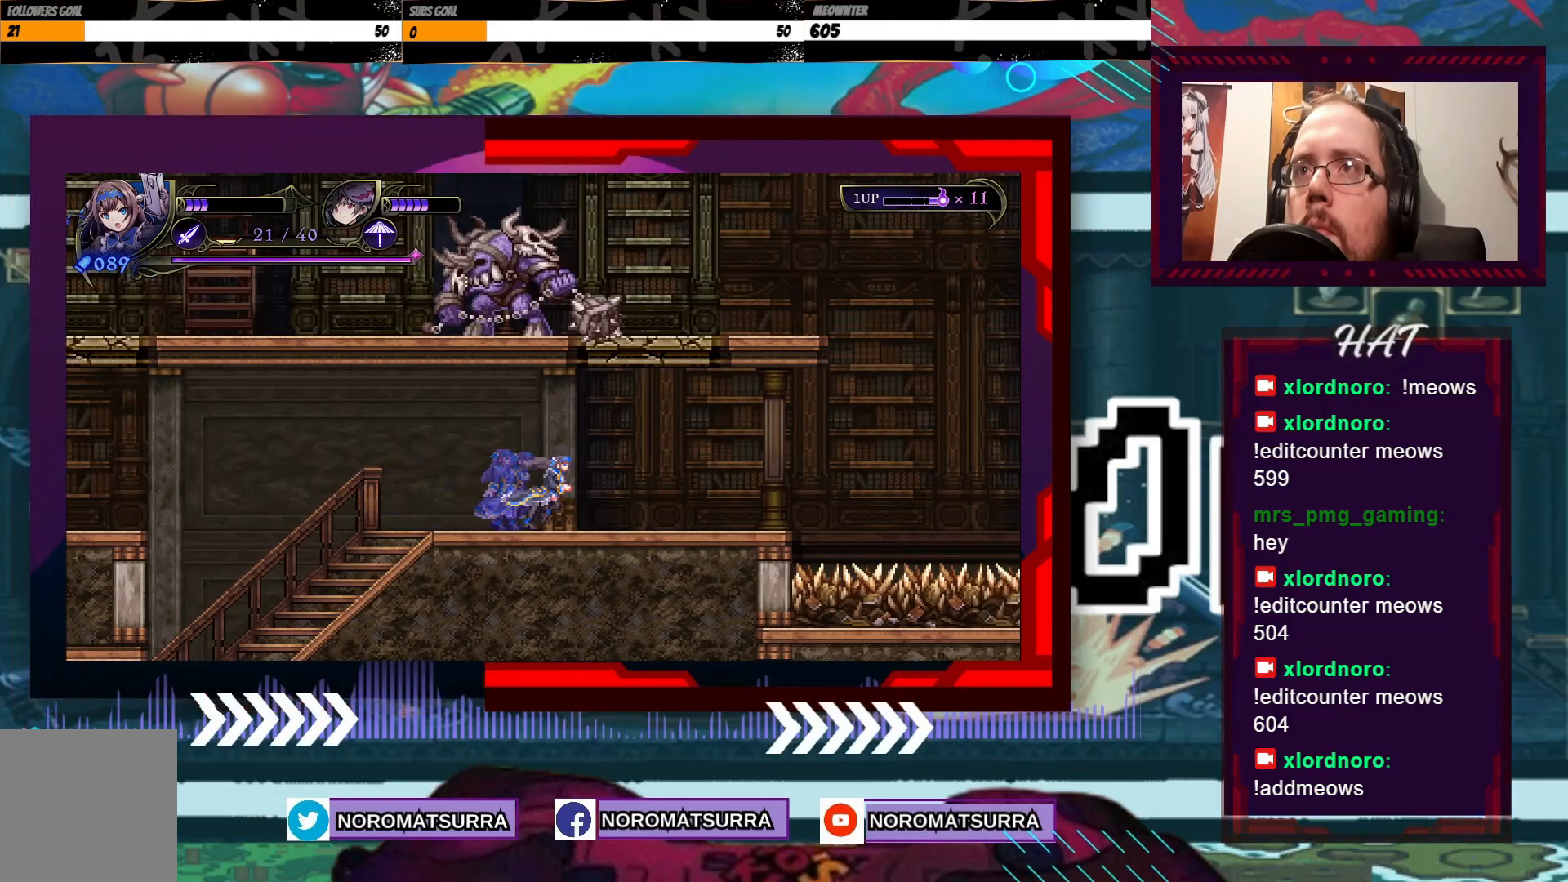
{"dt_ms": 500, "buttons": [], "left_stick": "center", "right_stick": "center", "events": [[400, "left_stick", "center"]]}
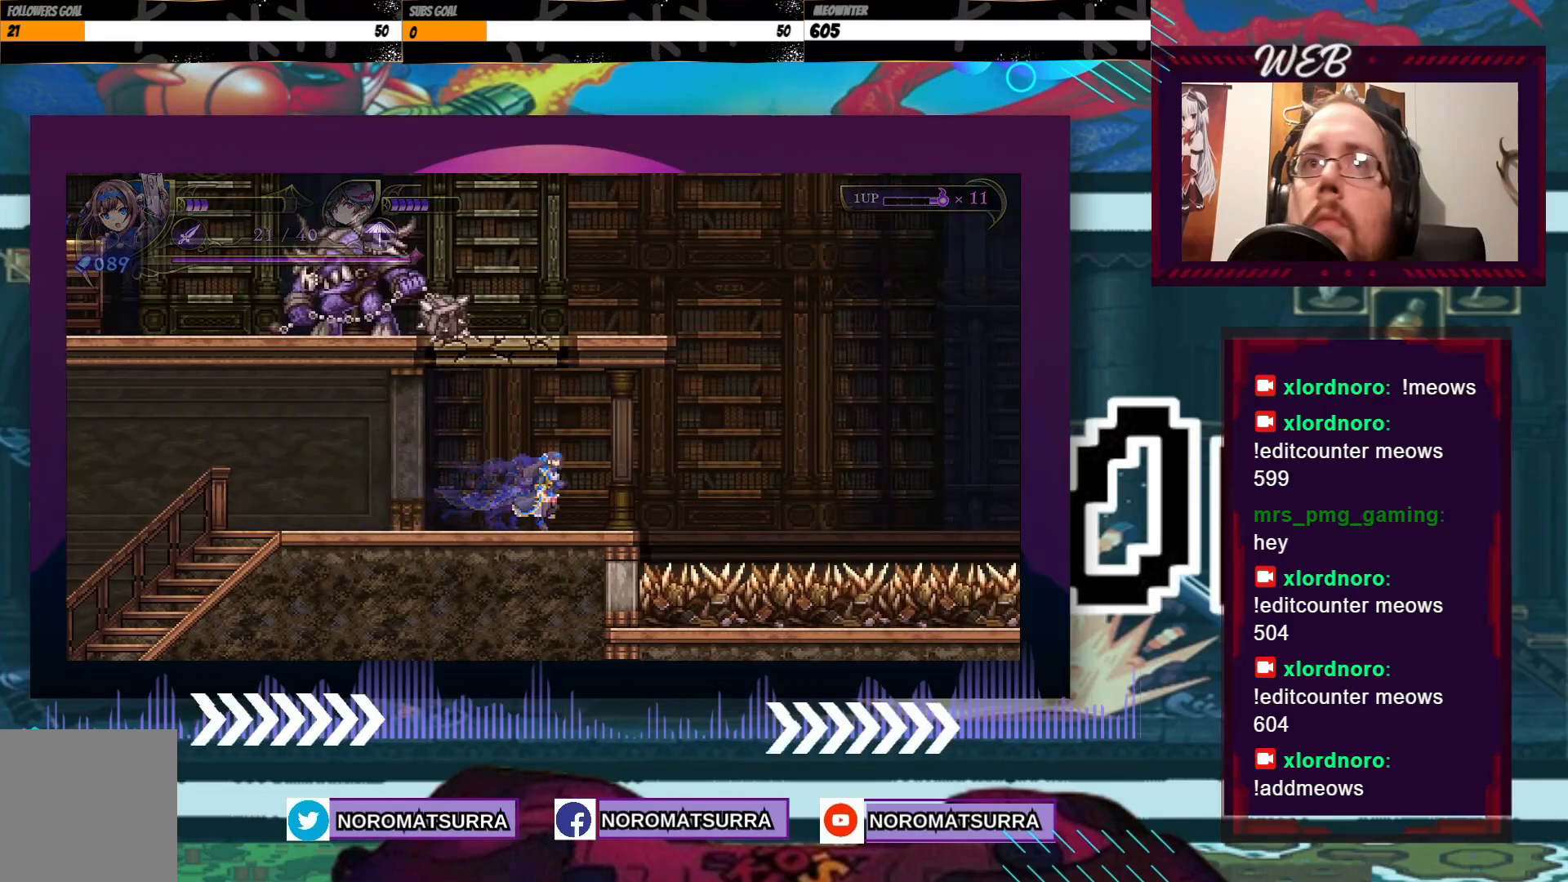
{"dt_ms": 500, "buttons": [], "left_stick": "center", "right_stick": "center", "events": []}
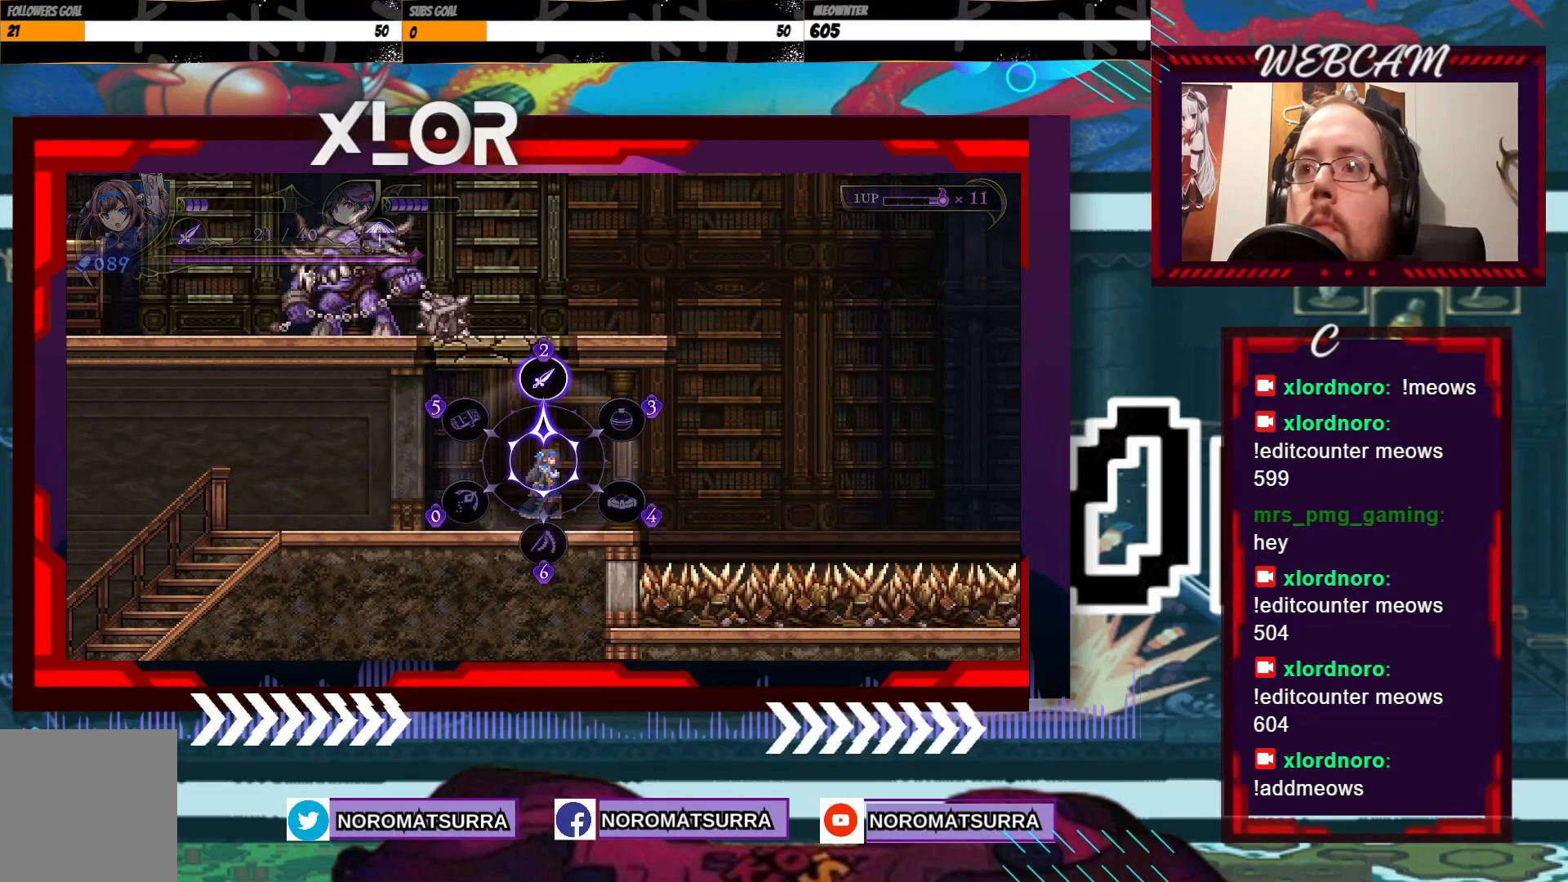
{"dt_ms": 500, "buttons": [], "left_stick": "center", "right_stick": "center", "events": []}
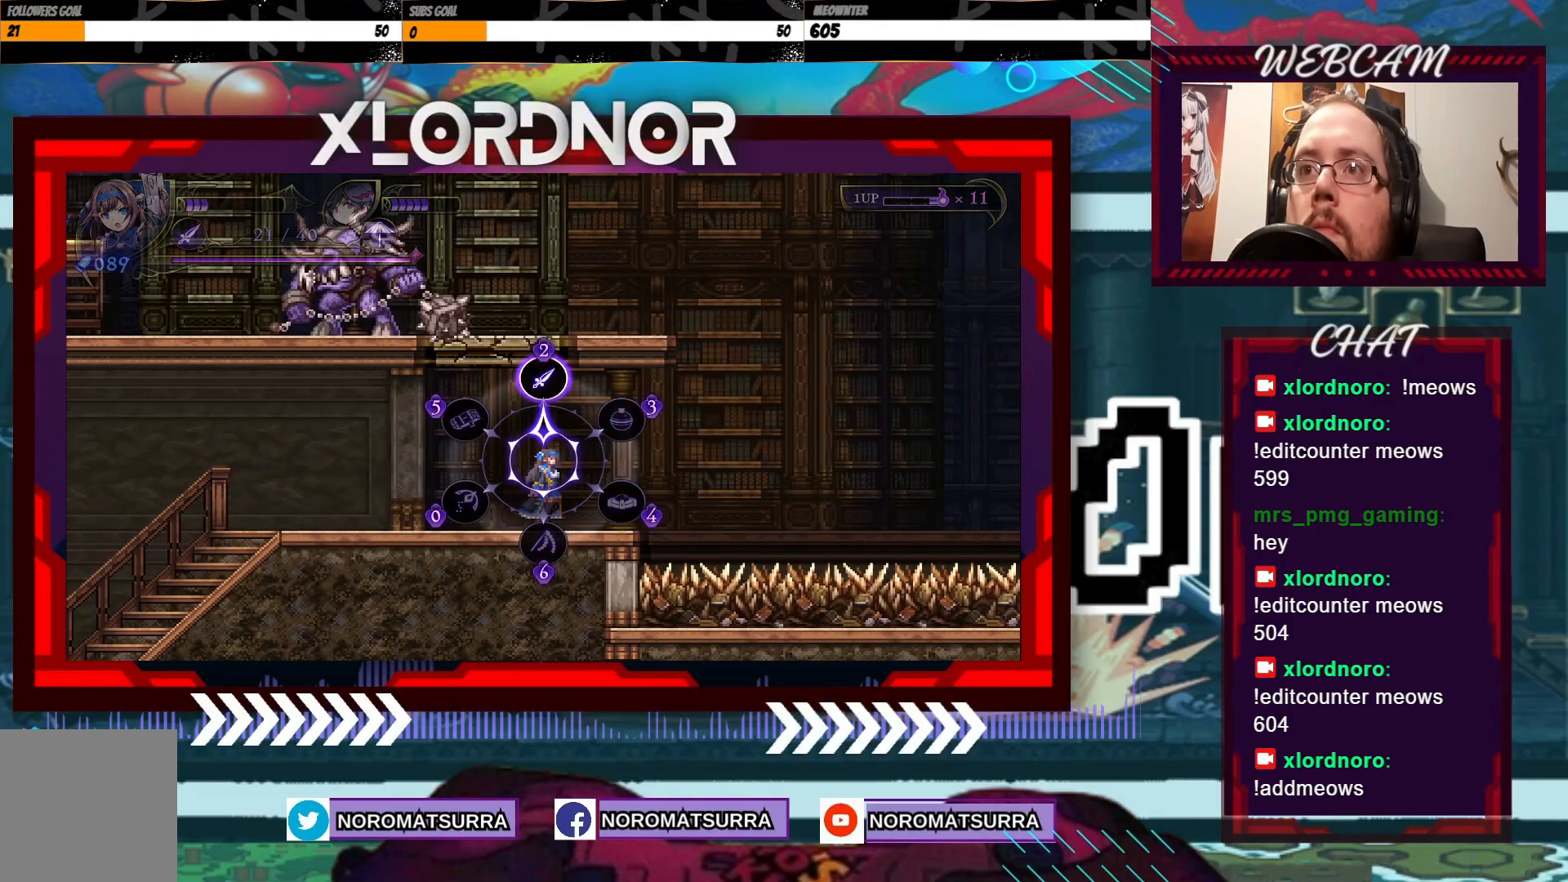
{"dt_ms": 500, "buttons": [], "left_stick": "center", "right_stick": "center", "events": []}
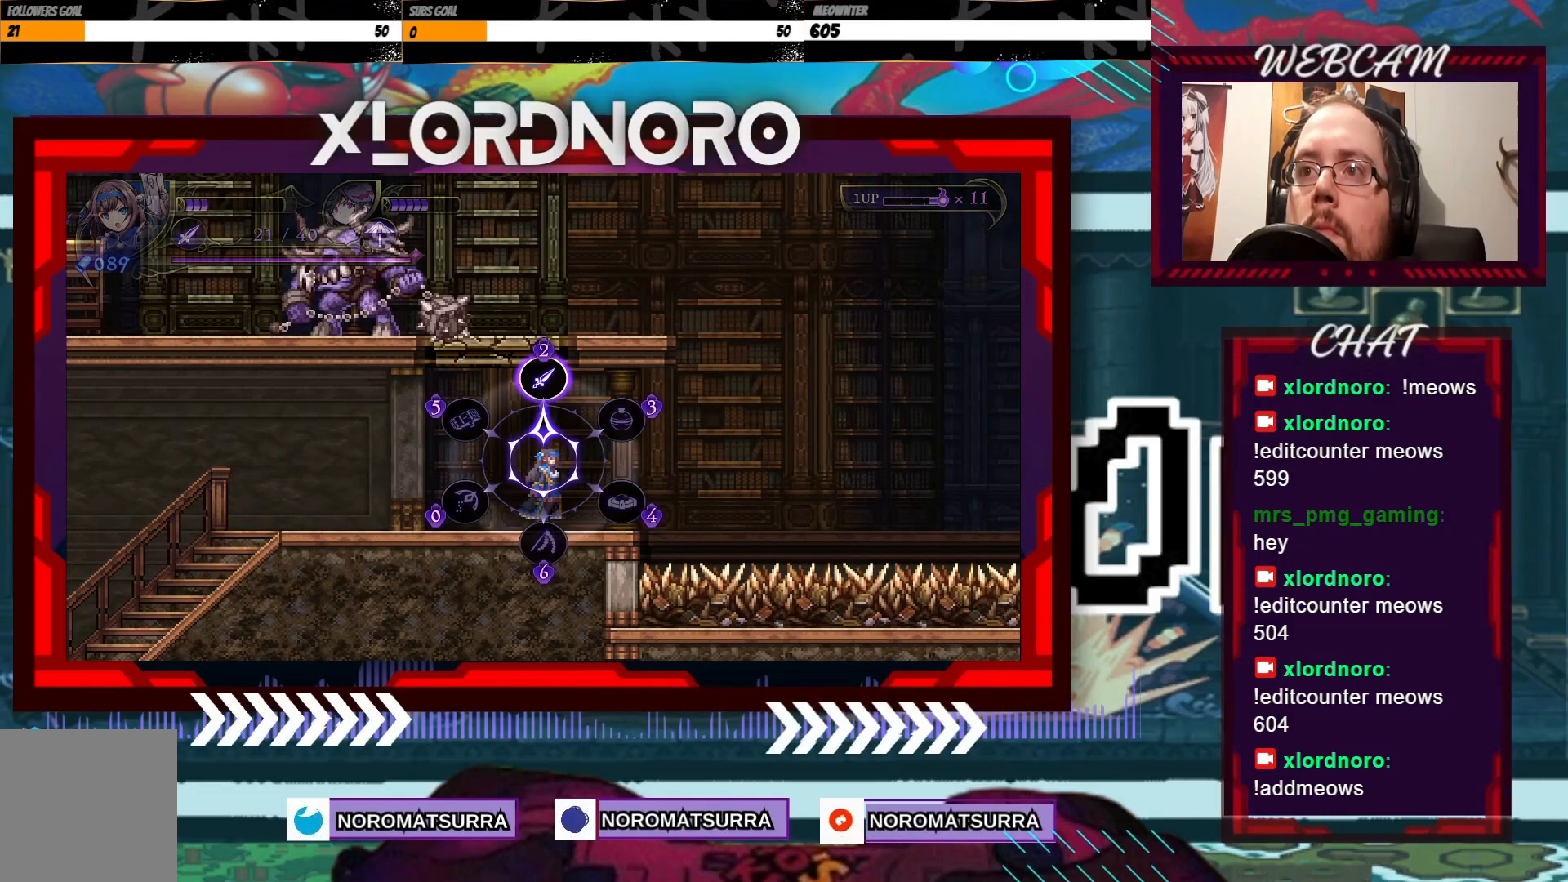
{"dt_ms": 500, "buttons": [], "left_stick": "left", "right_stick": "center", "events": [[383, "left_stick", "left"]]}
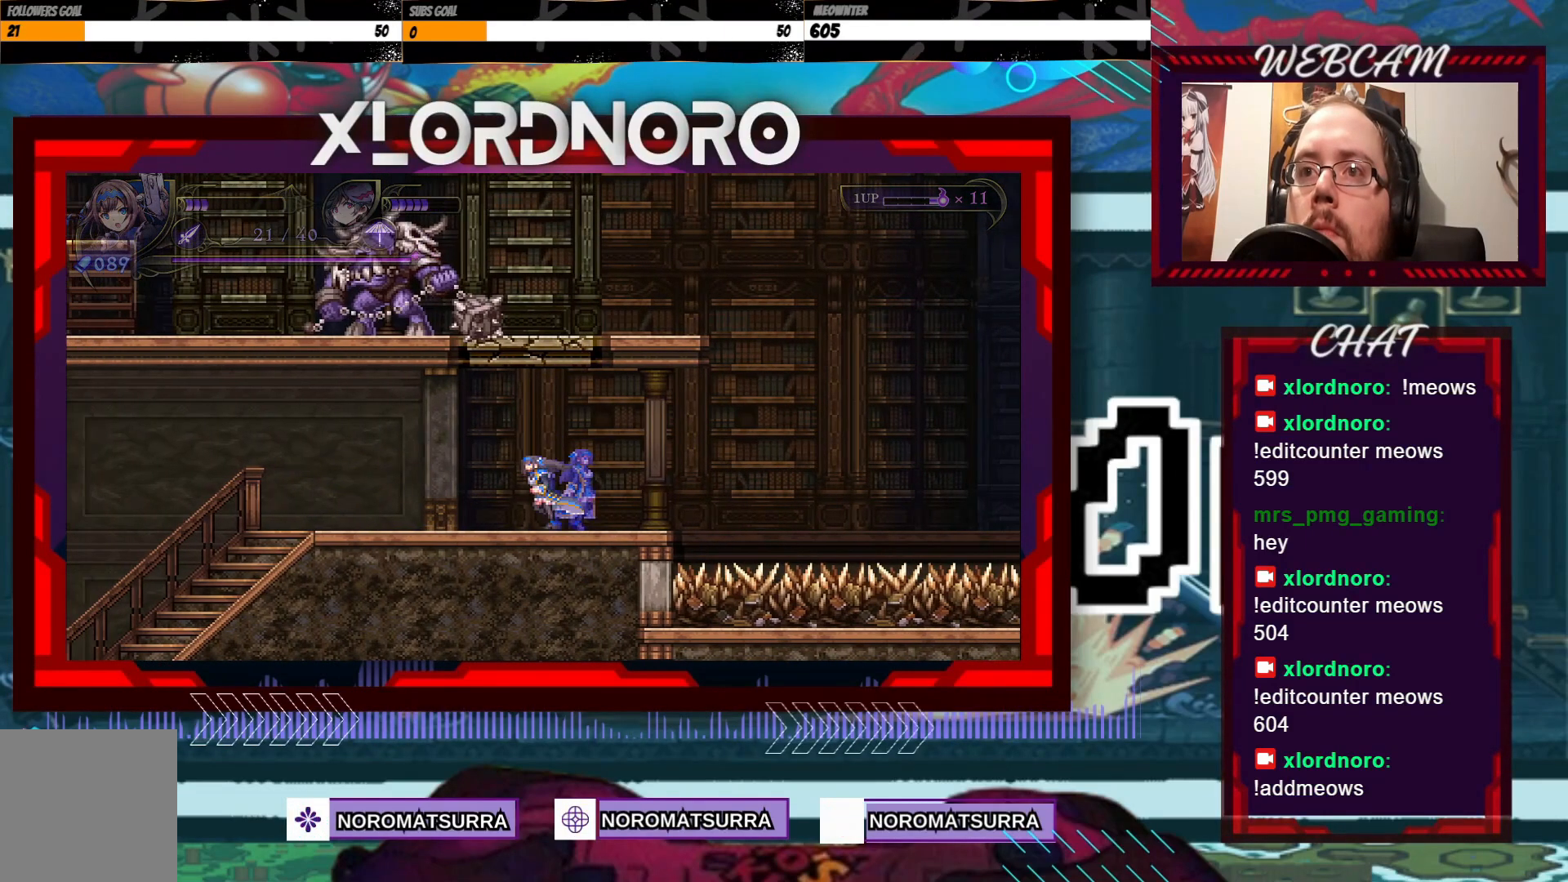
{"dt_ms": 500, "buttons": [], "left_stick": "left", "right_stick": "center", "events": []}
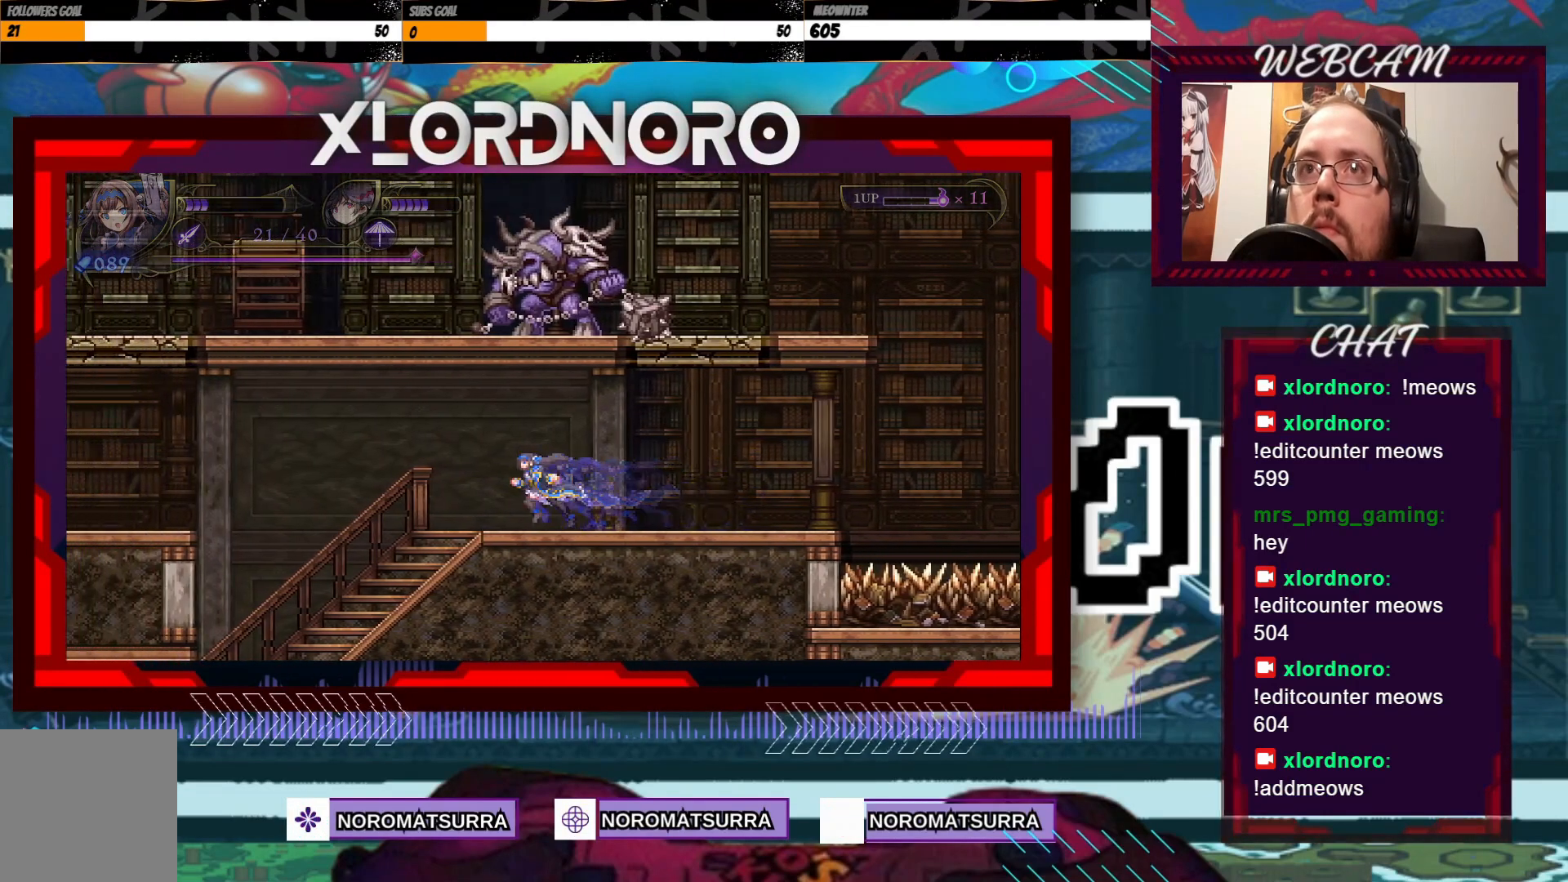
{"dt_ms": 500, "buttons": [], "left_stick": "left", "right_stick": "center", "events": []}
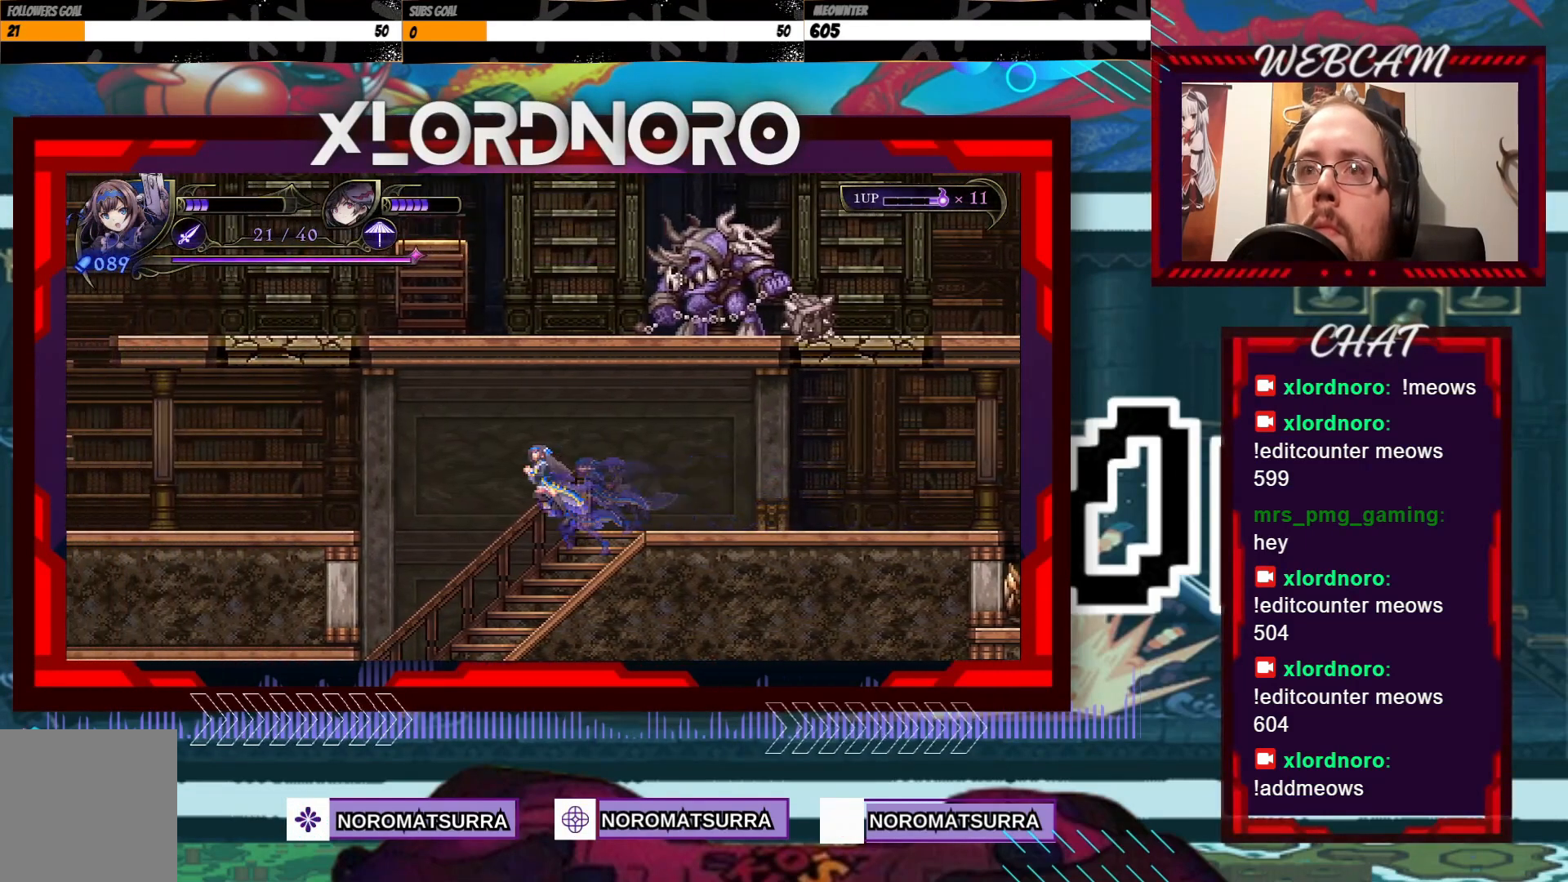
{"dt_ms": 500, "buttons": [], "left_stick": "left", "right_stick": "center", "events": []}
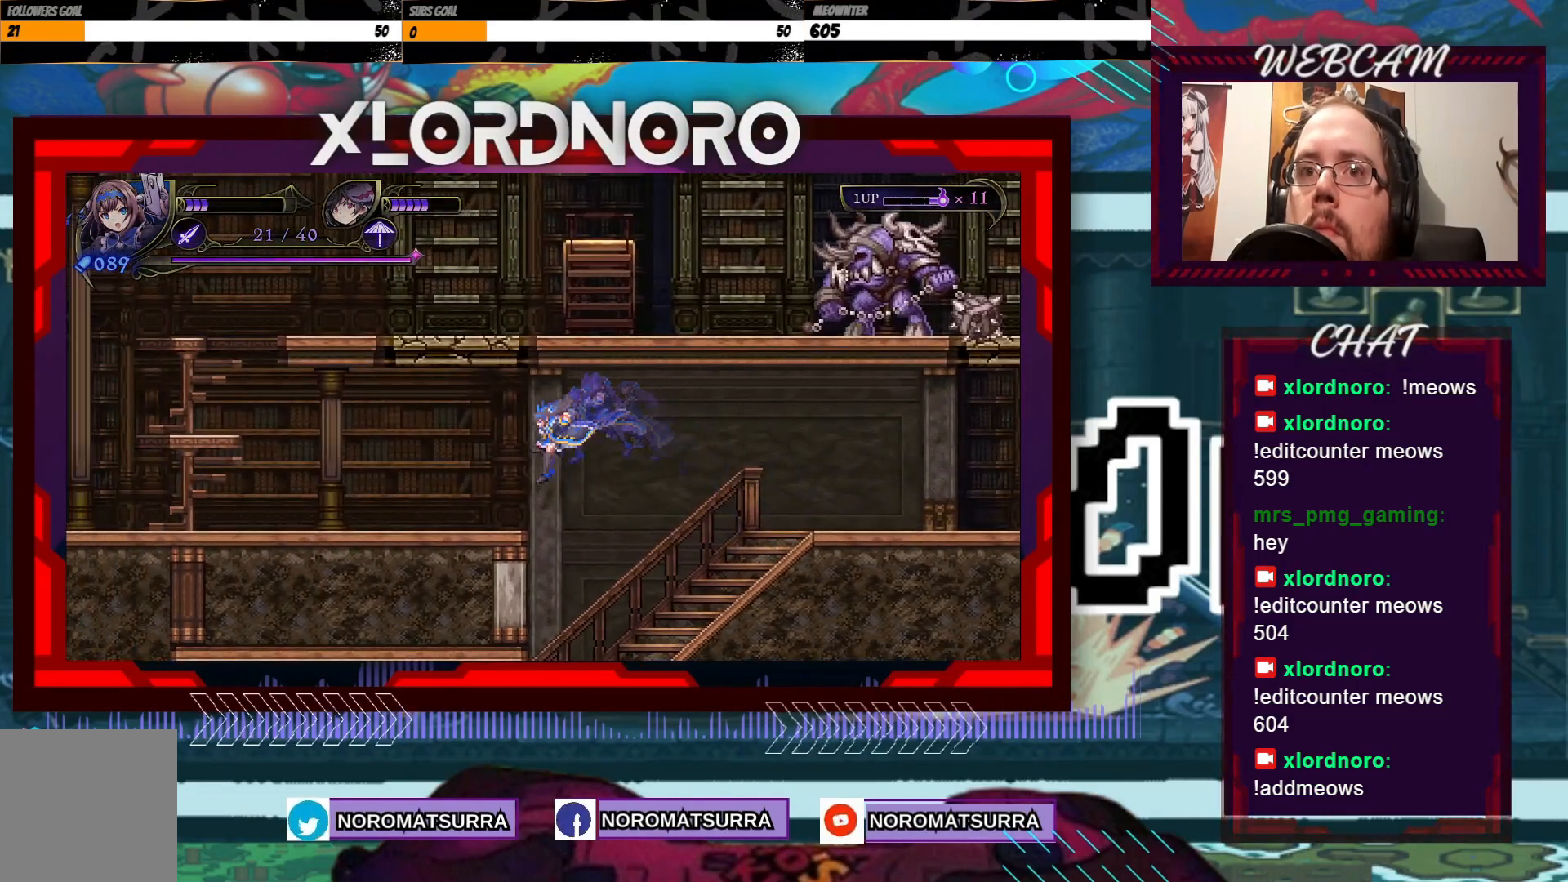
{"dt_ms": 500, "buttons": [], "left_stick": "left", "right_stick": "center", "events": []}
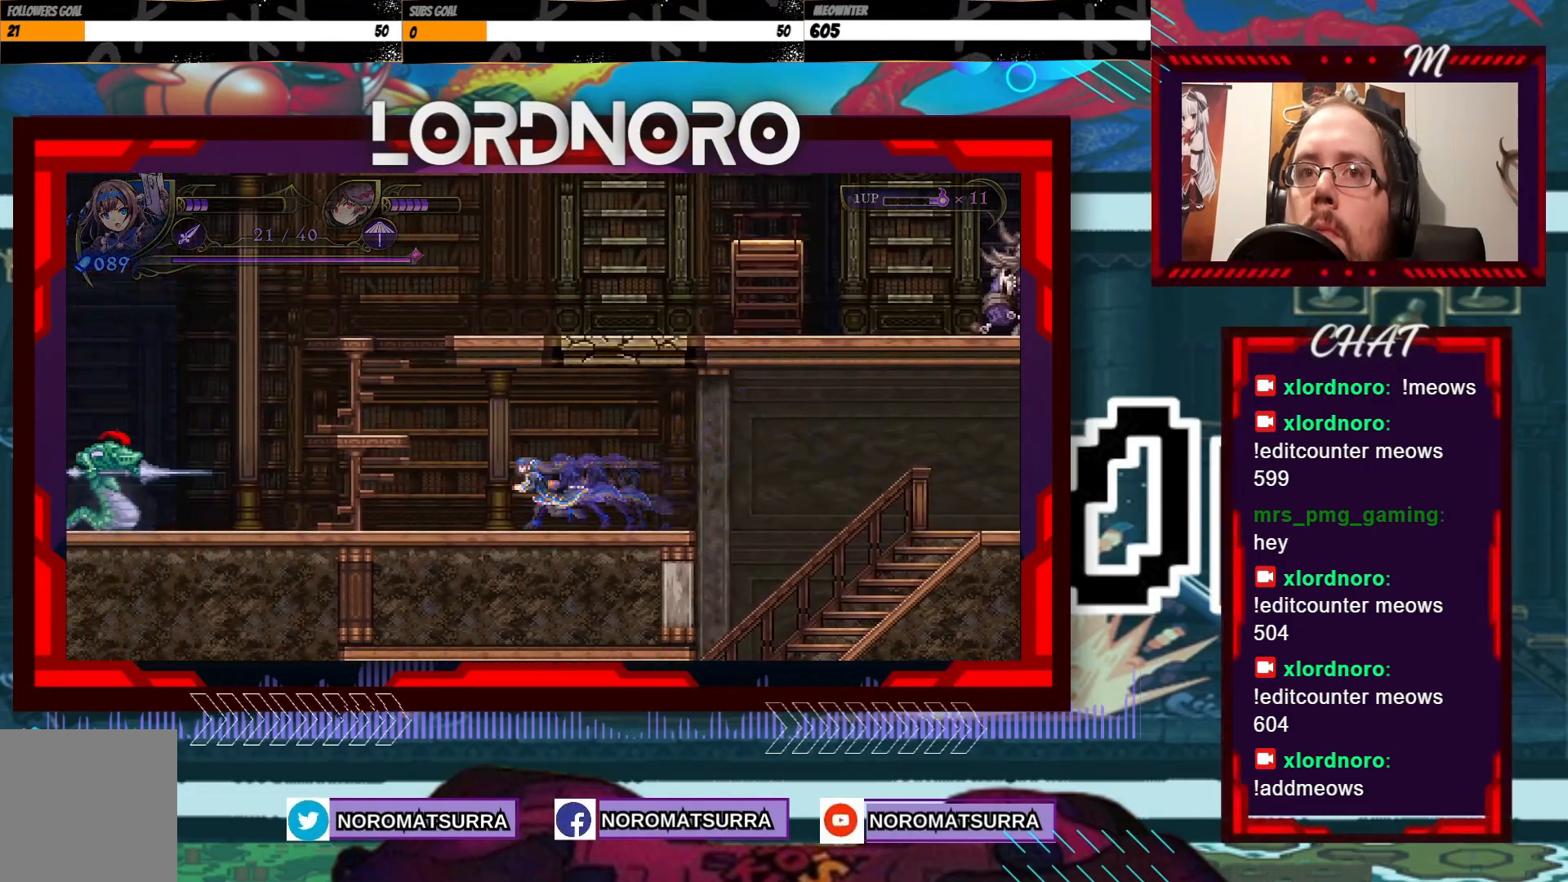
{"dt_ms": 1000, "buttons": ["X"], "left_stick": "down", "right_stick": "center", "events": [[50, "left_stick", "center"], [250, "left_stick", "left"], [350, "X", "down"], [433, "left_stick", "center"], [500, "left_stick", "down-left"], [533, "left_stick", "down"]]}
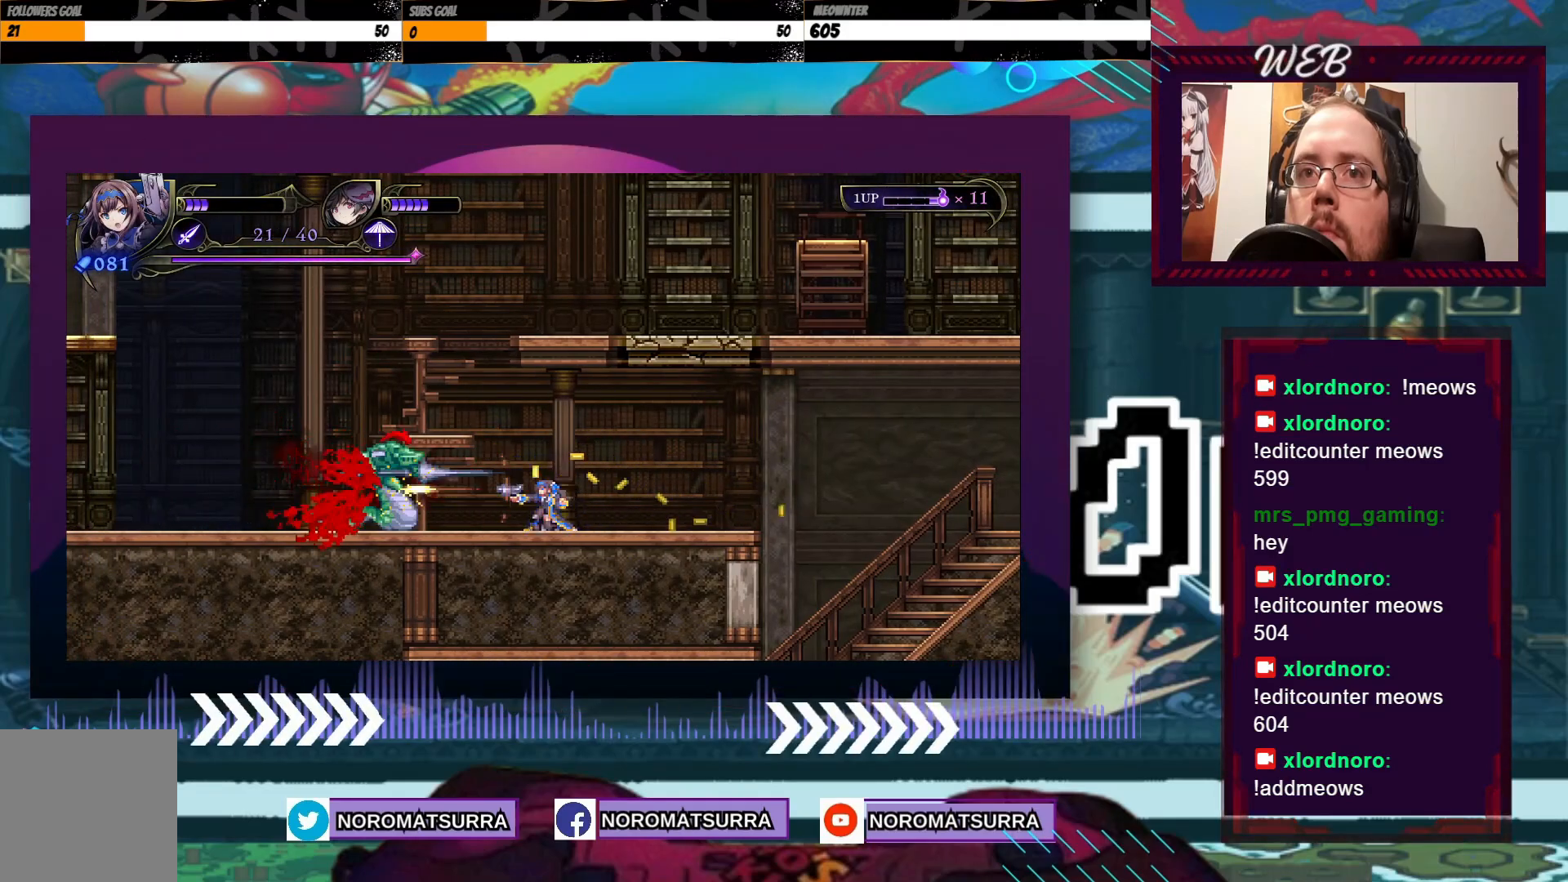
{"dt_ms": 500, "buttons": [], "left_stick": "left", "right_stick": "center", "events": [[400, "X", "up"], [450, "left_stick", "left"]]}
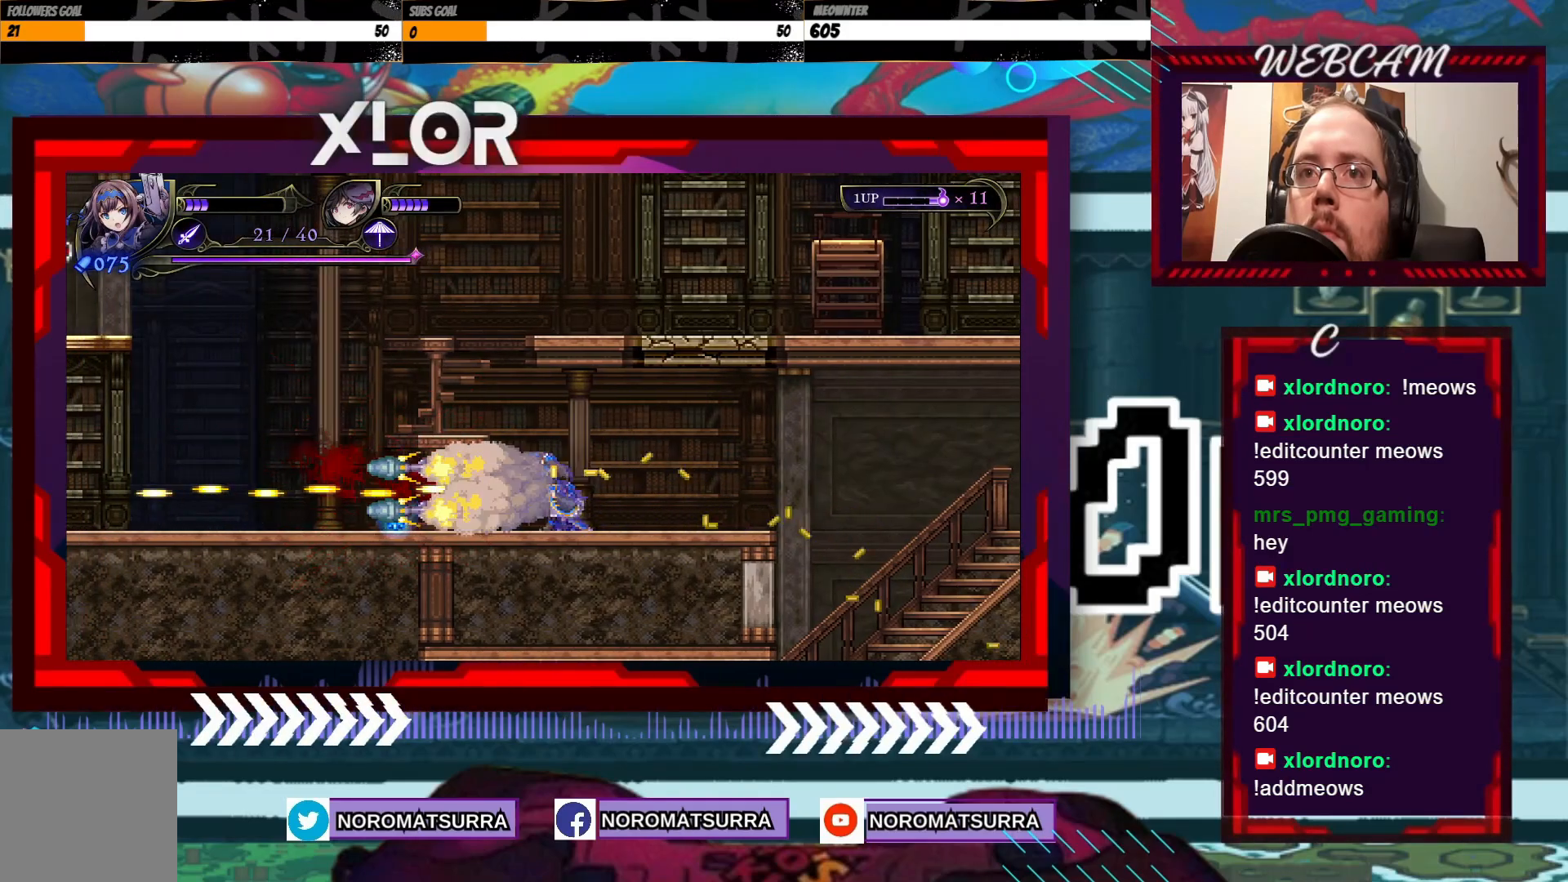
{"dt_ms": 500, "buttons": [], "left_stick": "left", "right_stick": "center", "events": []}
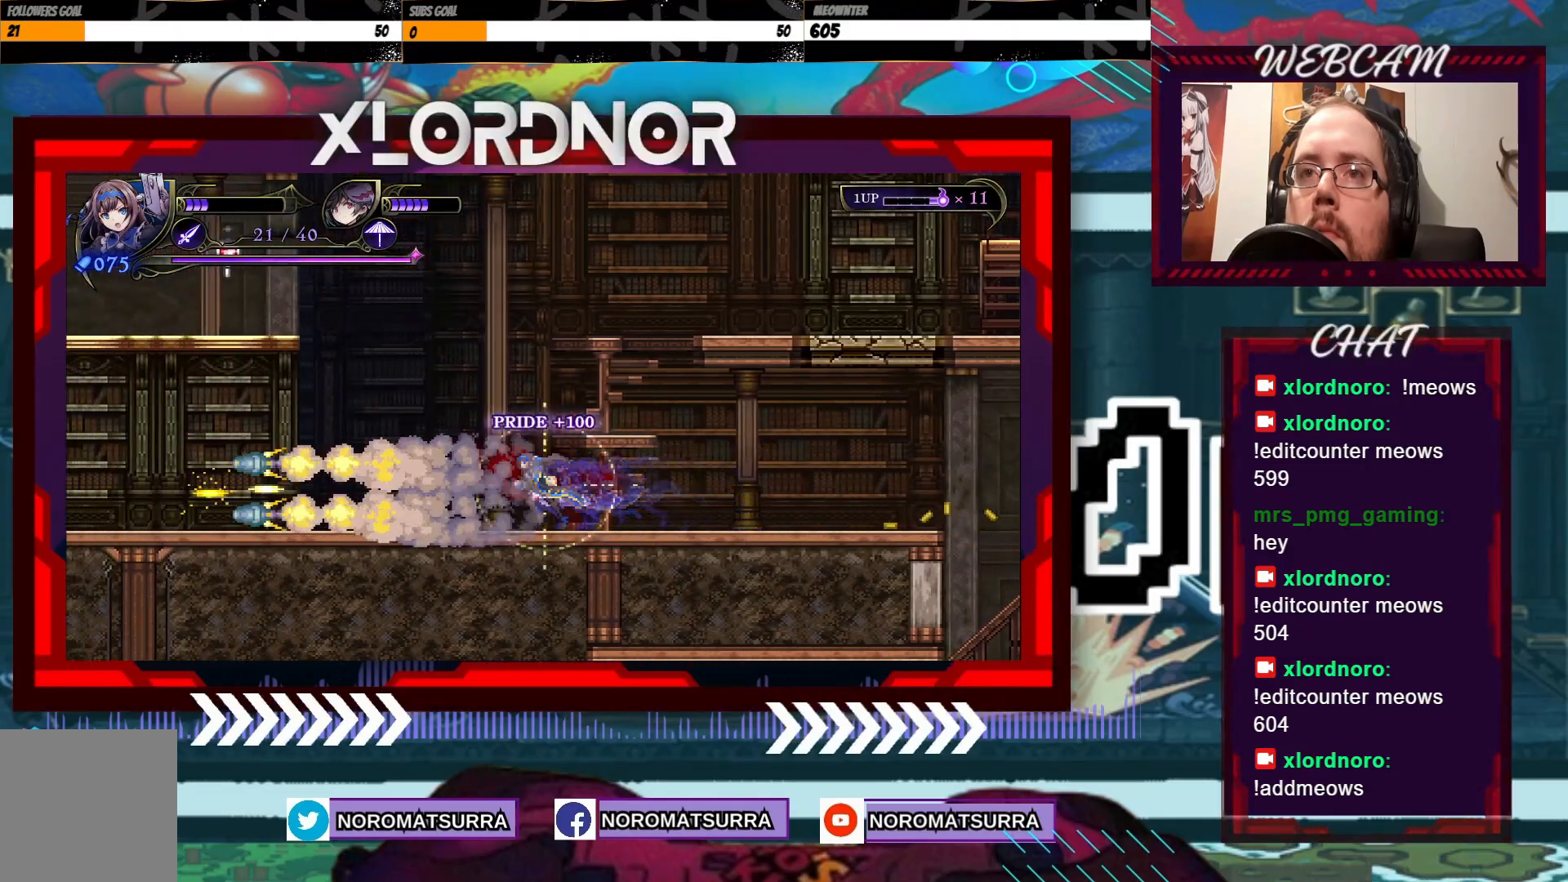
{"dt_ms": 500, "buttons": [], "left_stick": "left", "right_stick": "center", "events": []}
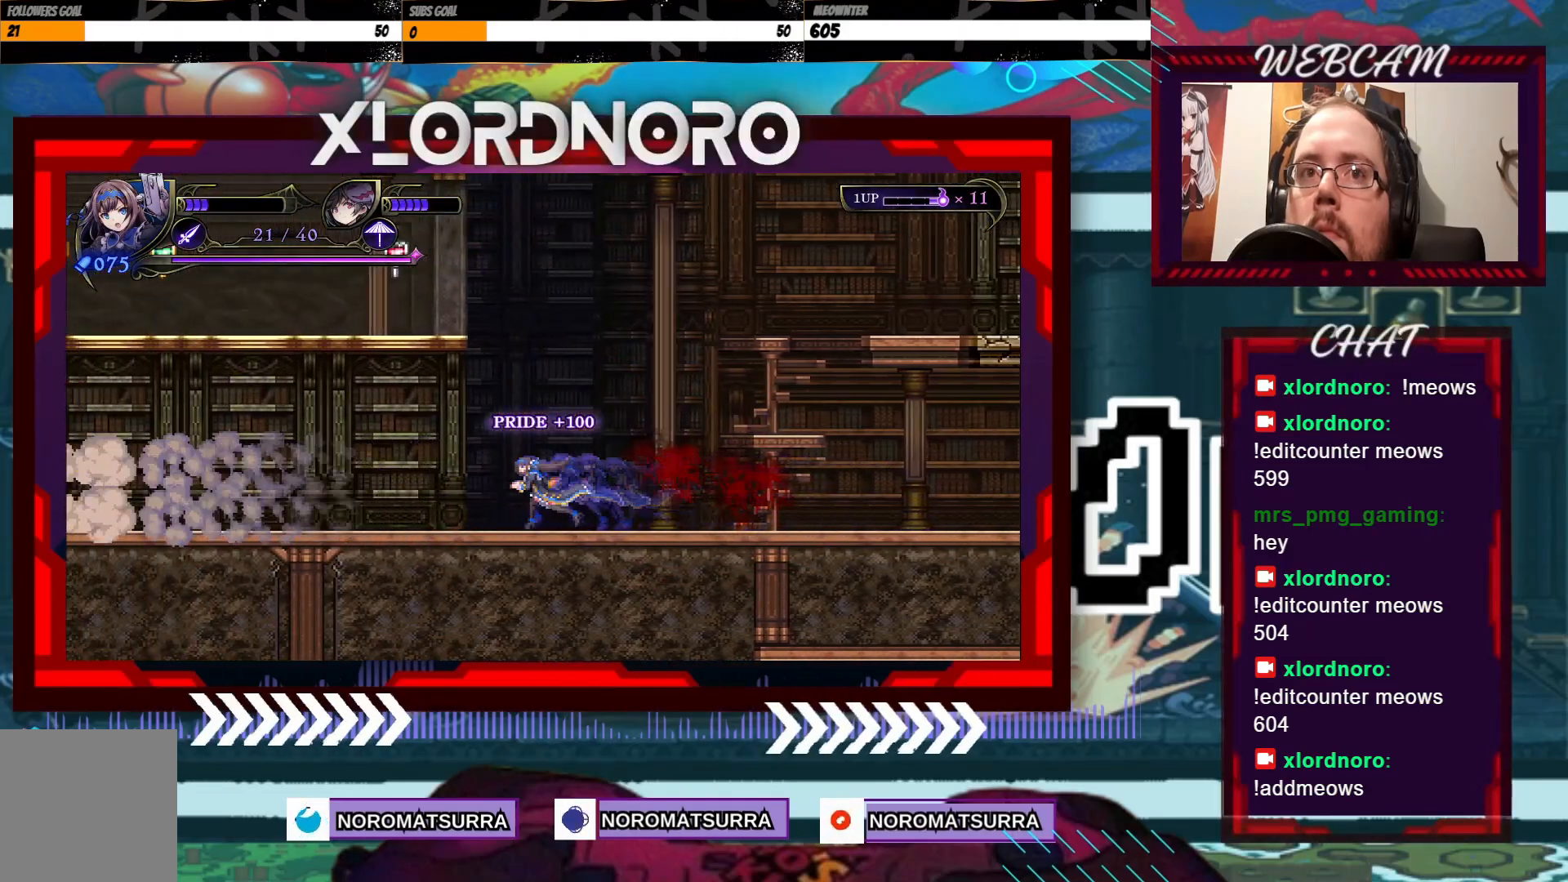
{"dt_ms": 500, "buttons": [], "left_stick": "left", "right_stick": "center", "events": []}
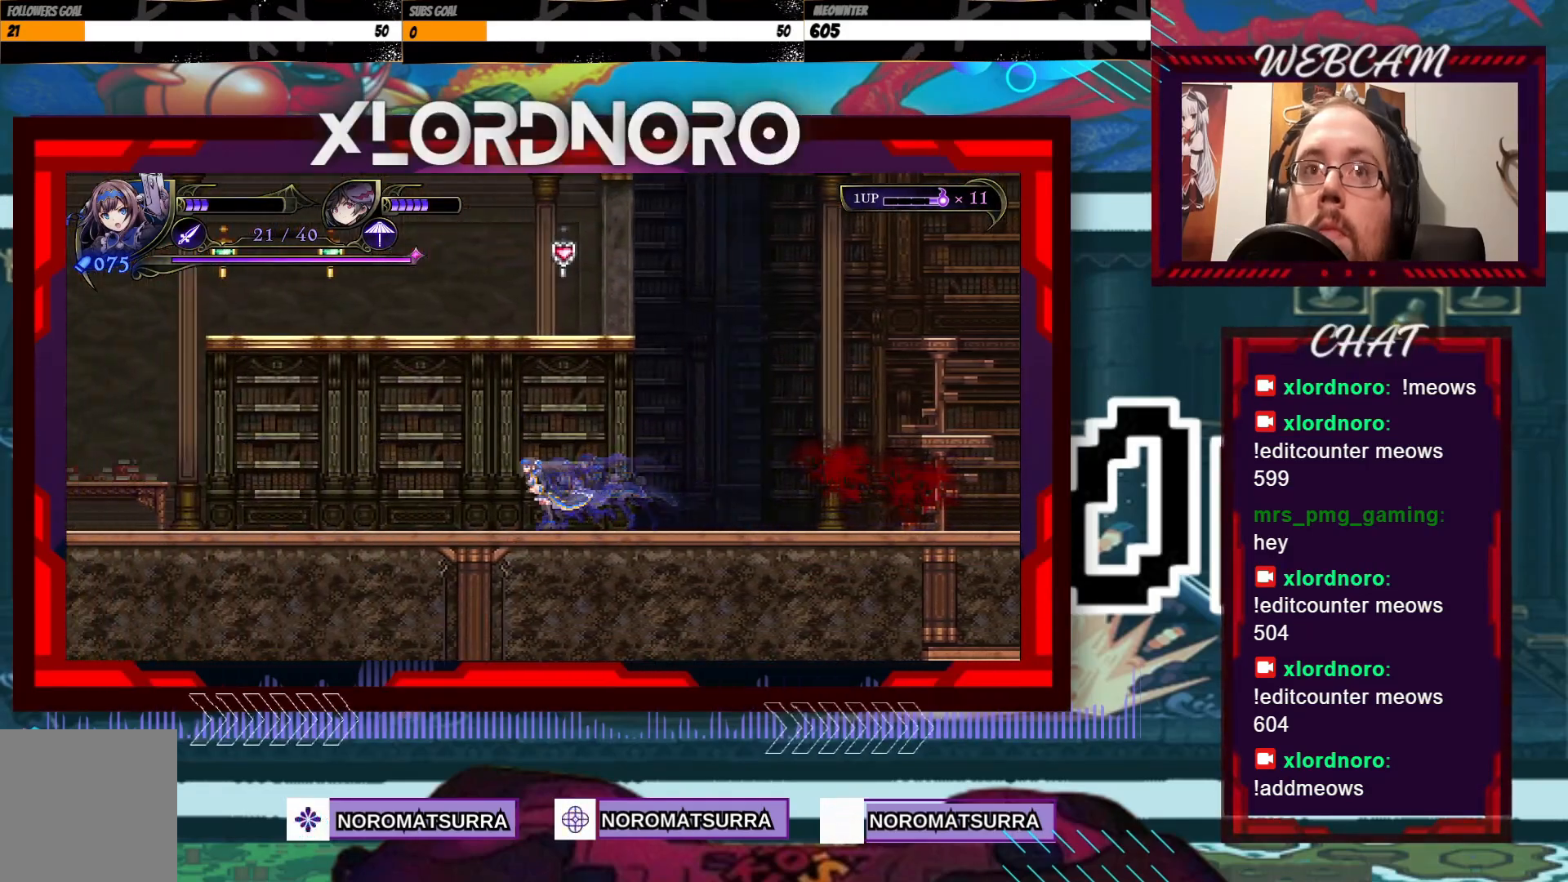
{"dt_ms": 500, "buttons": [], "left_stick": "left", "right_stick": "center", "events": []}
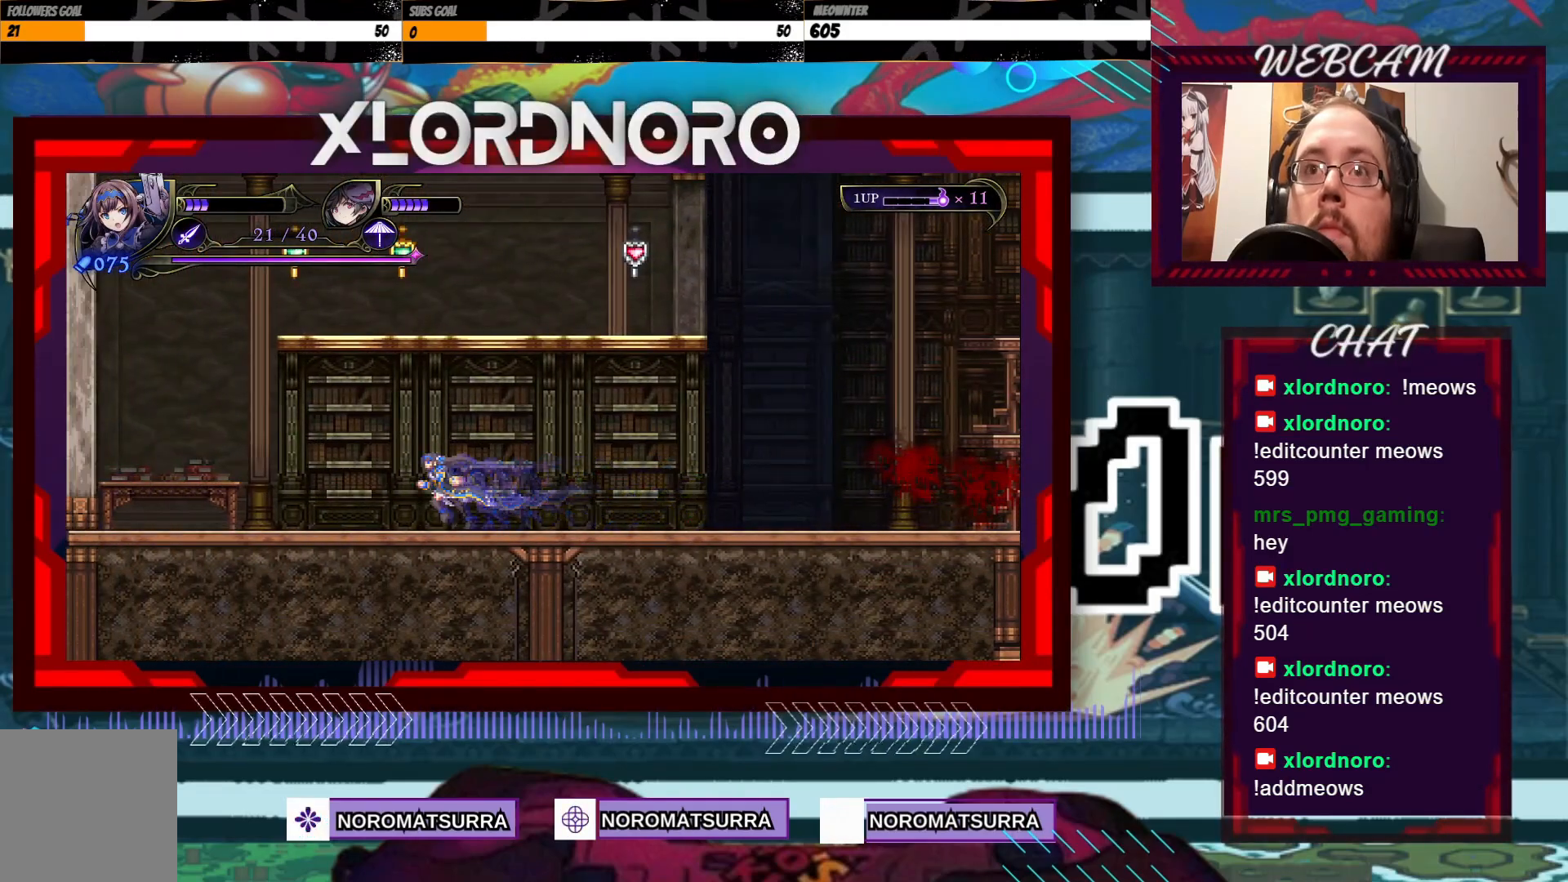
{"dt_ms": 500, "buttons": [], "left_stick": "right", "right_stick": "center", "events": [[150, "left_stick", "center"], [200, "left_stick", "right"]]}
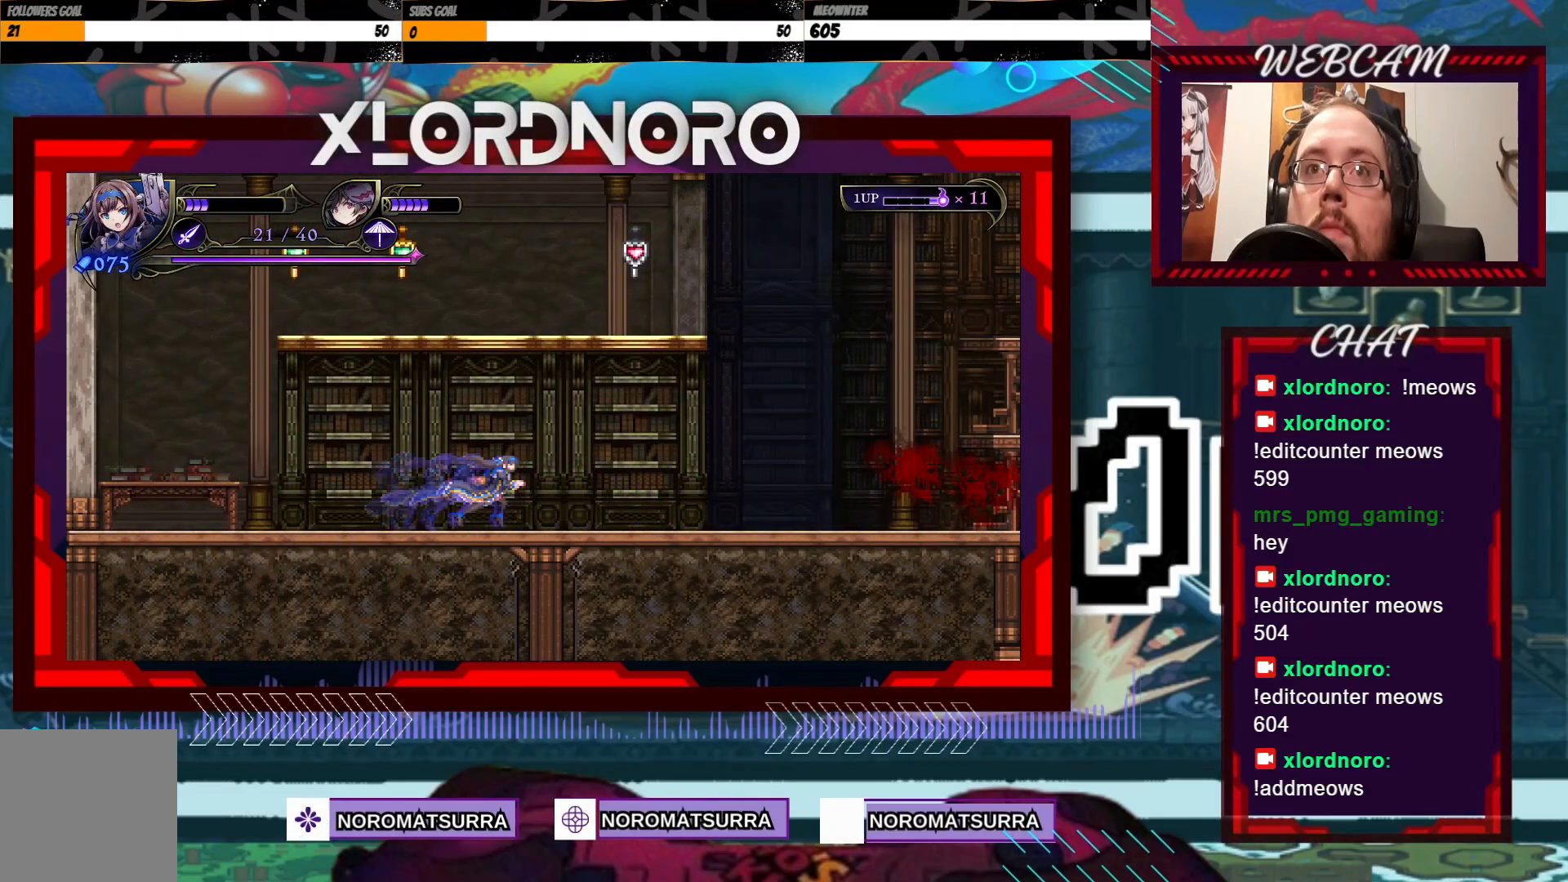
{"dt_ms": 500, "buttons": [], "left_stick": "right", "right_stick": "center", "events": []}
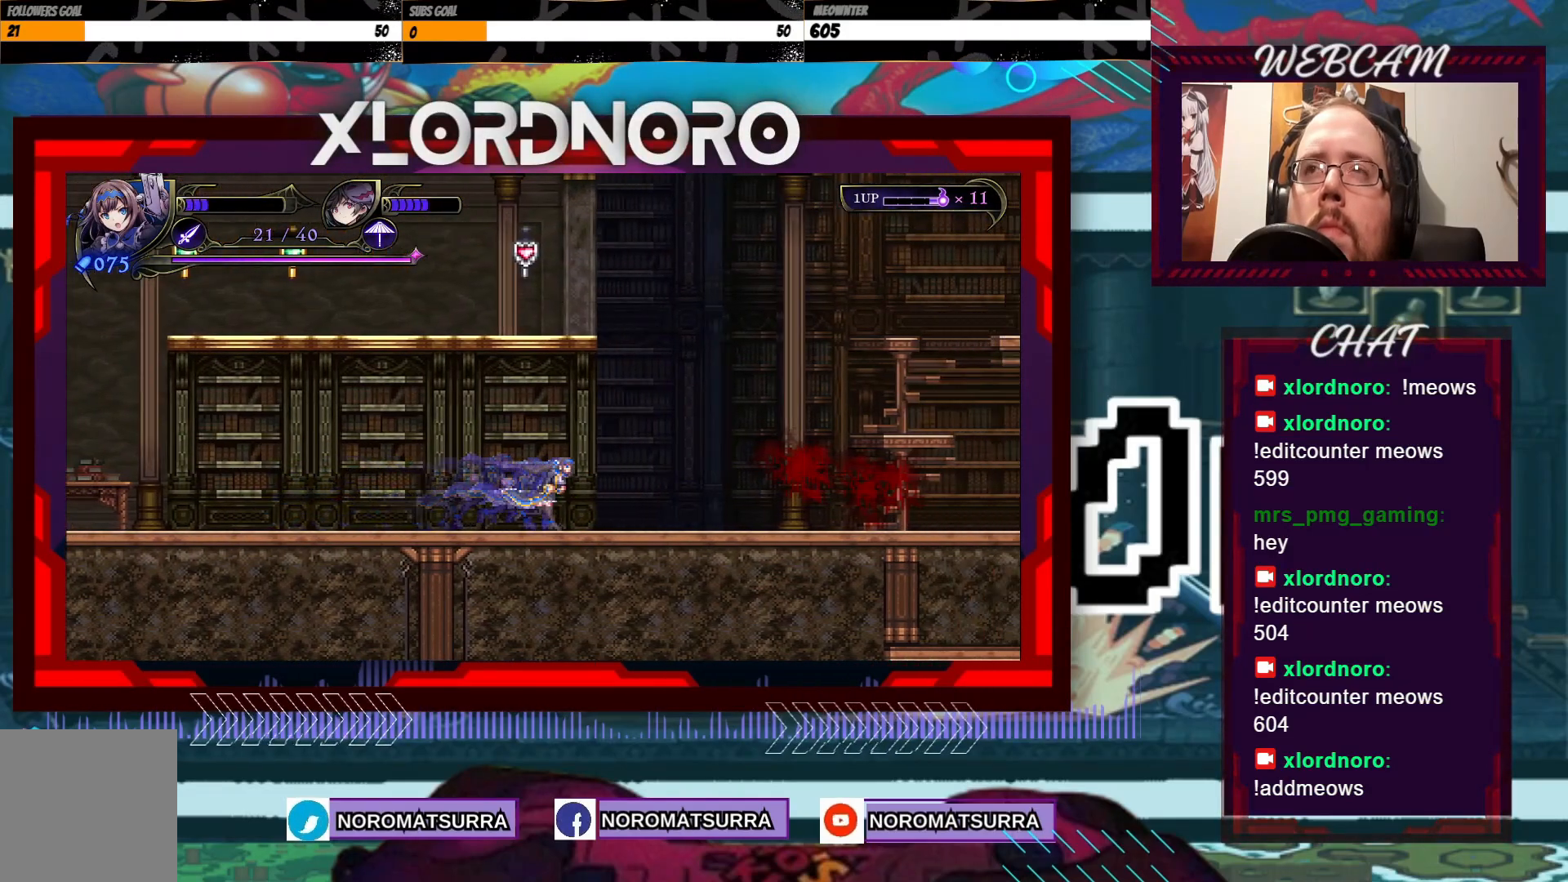
{"dt_ms": 500, "buttons": [], "left_stick": "right", "right_stick": "center", "events": []}
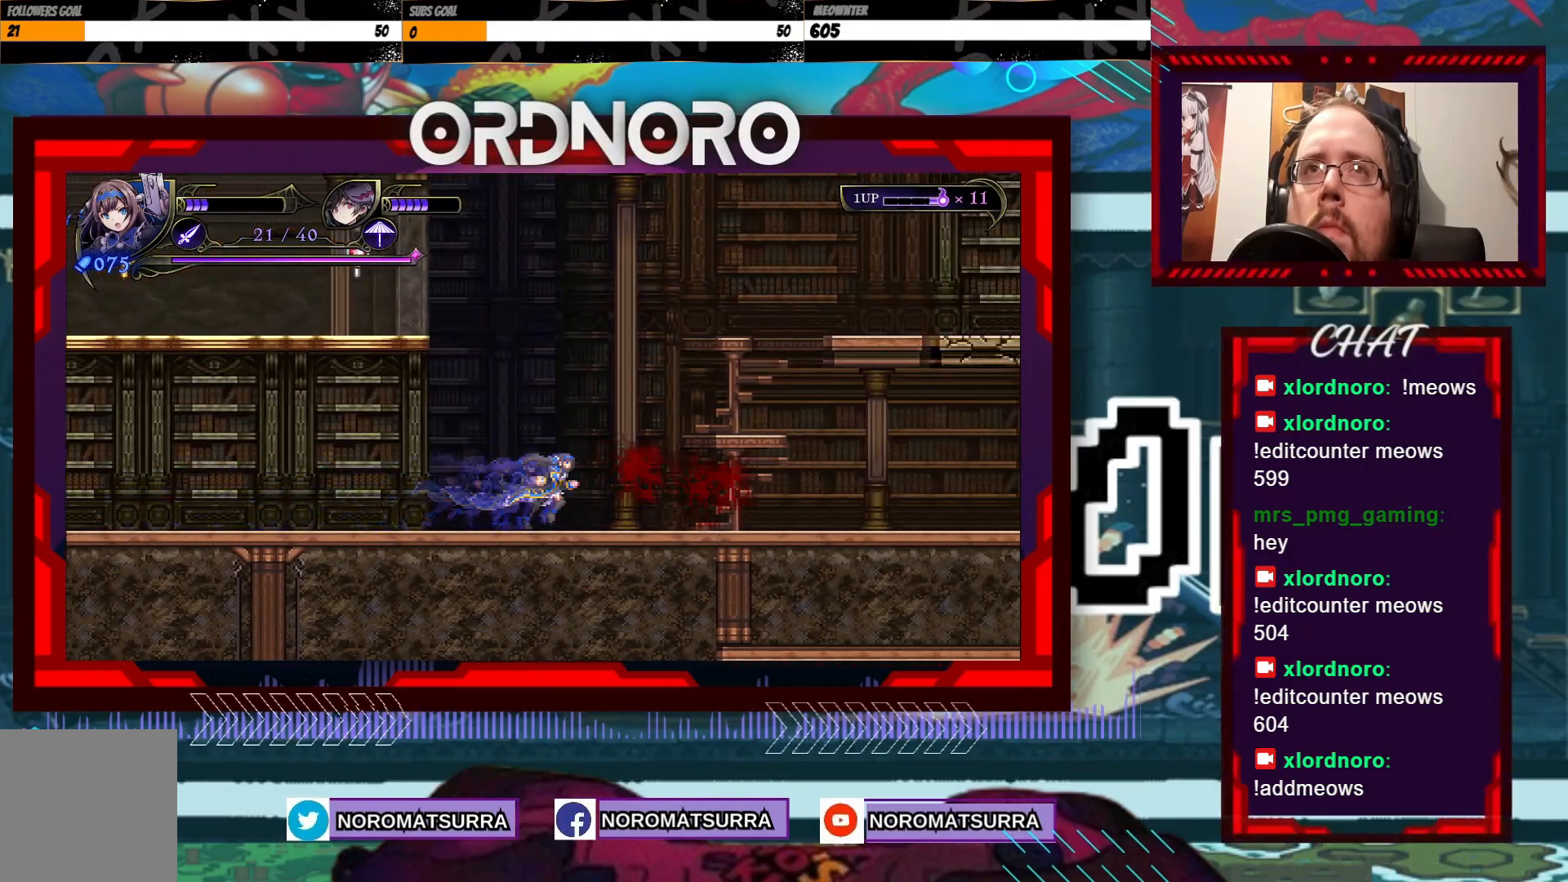
{"dt_ms": 500, "buttons": [], "left_stick": "right", "right_stick": "center", "events": []}
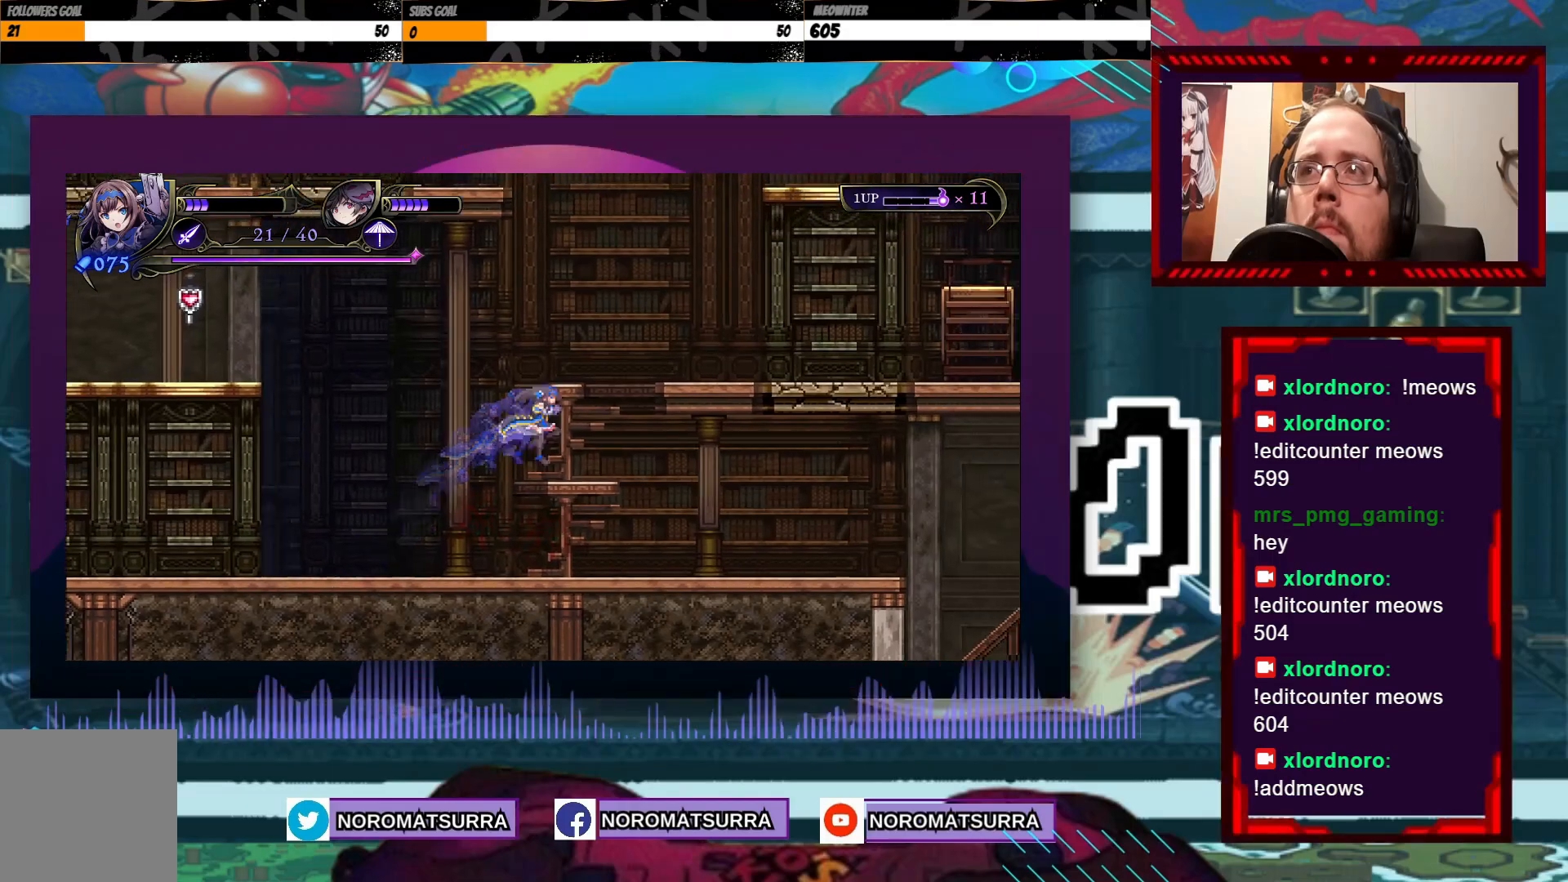
{"dt_ms": 500, "buttons": [], "left_stick": "center", "right_stick": "center", "events": [[150, "left_stick", "left"], [250, "left_stick", "center"]]}
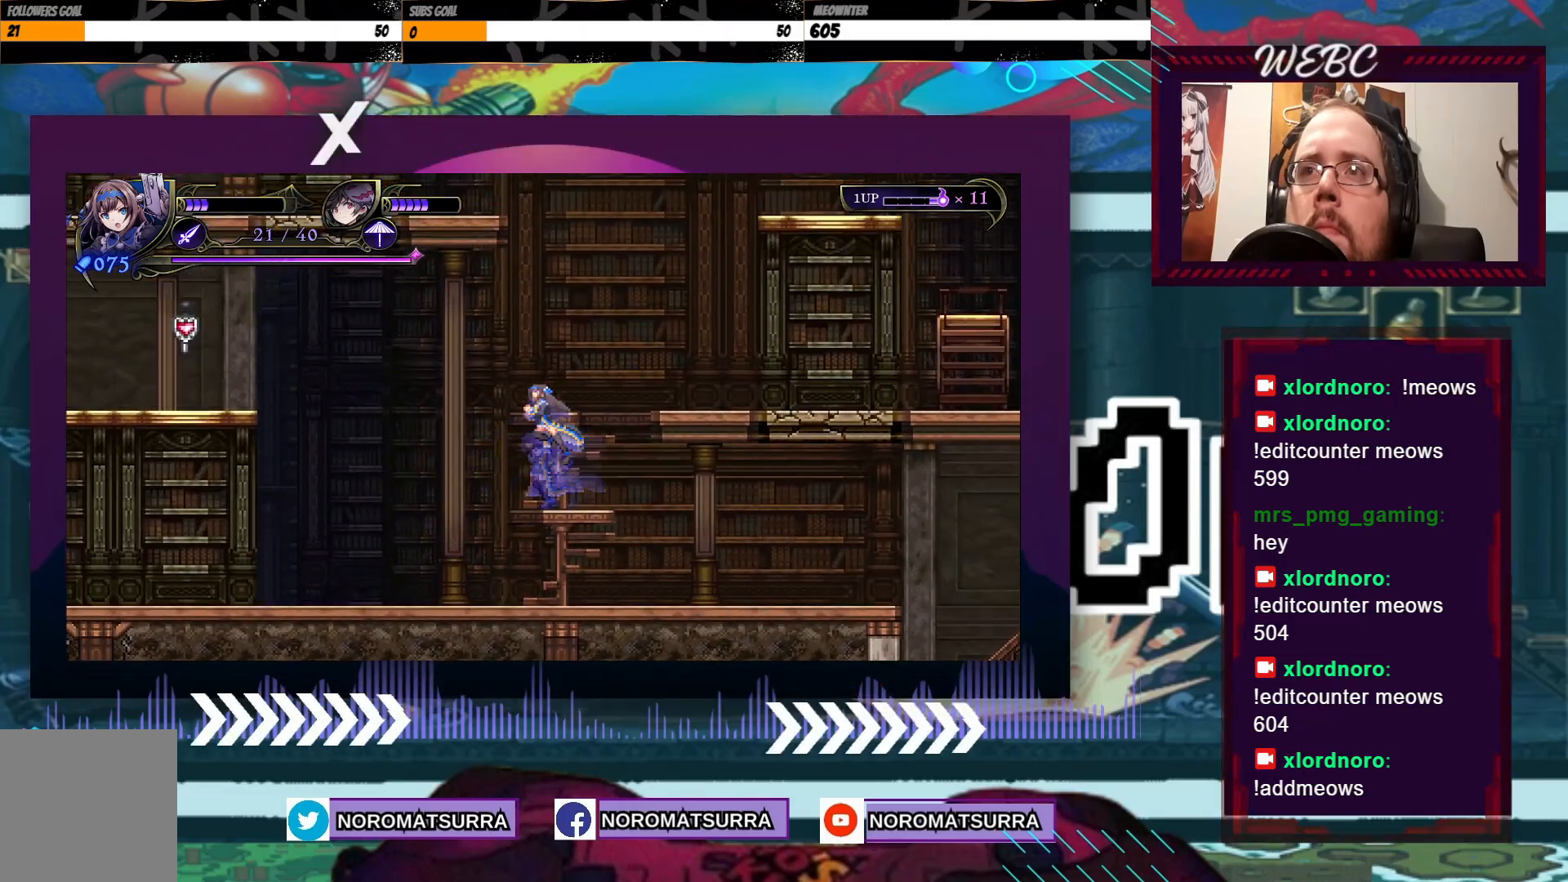
{"dt_ms": 1000, "buttons": [], "left_stick": "center", "right_stick": "center", "events": [[383, "X", "down"], [650, "X", "up"]]}
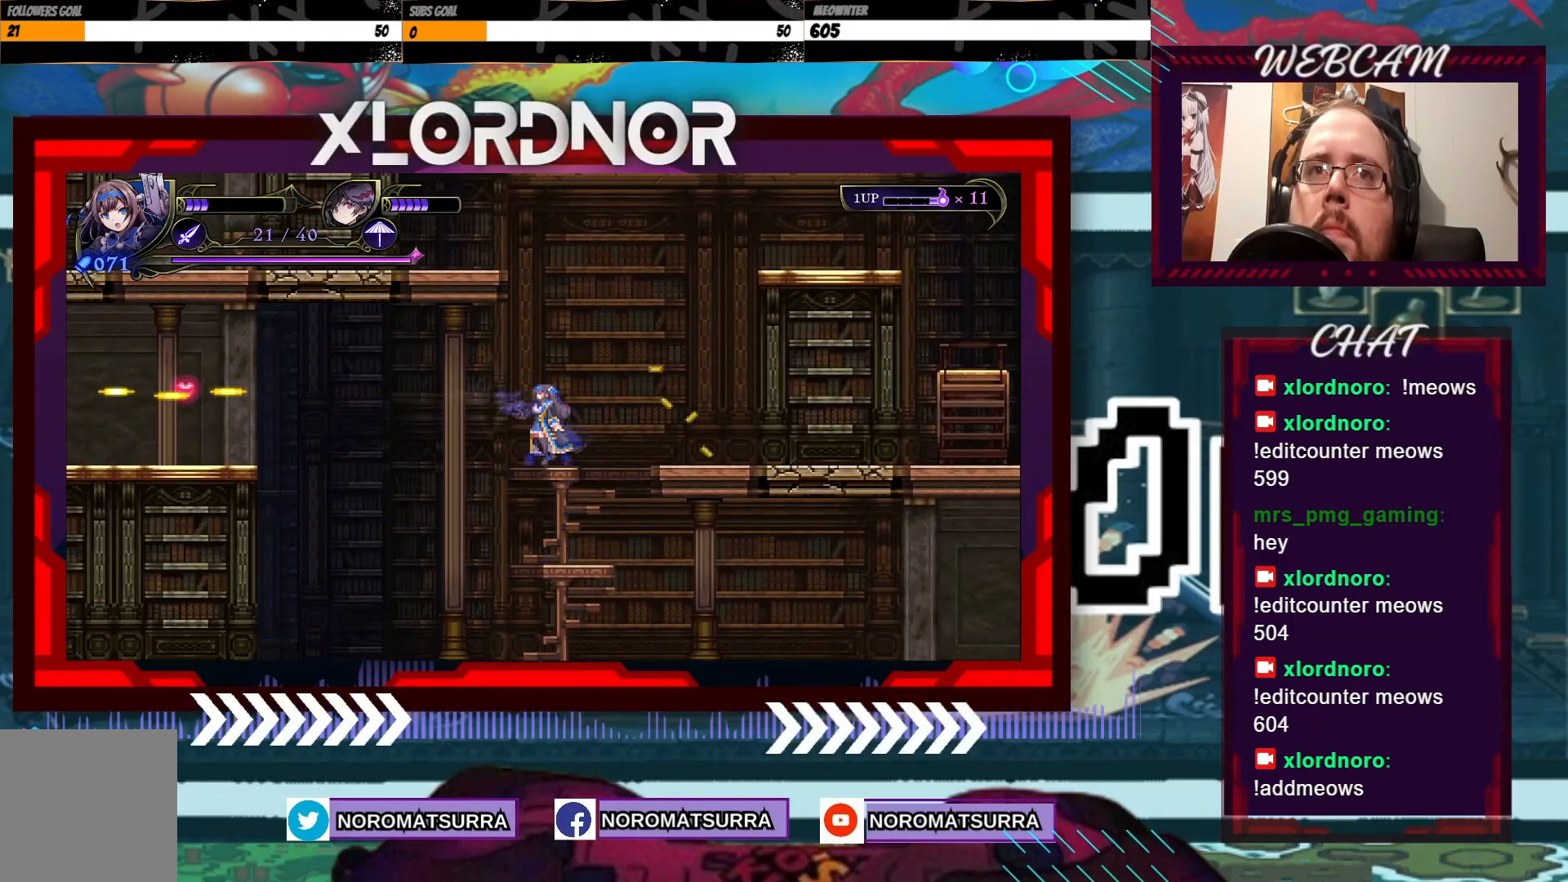
{"dt_ms": 500, "buttons": [], "left_stick": "center", "right_stick": "center", "events": [[400, "R2", "down"], [450, "R2", "up"]]}
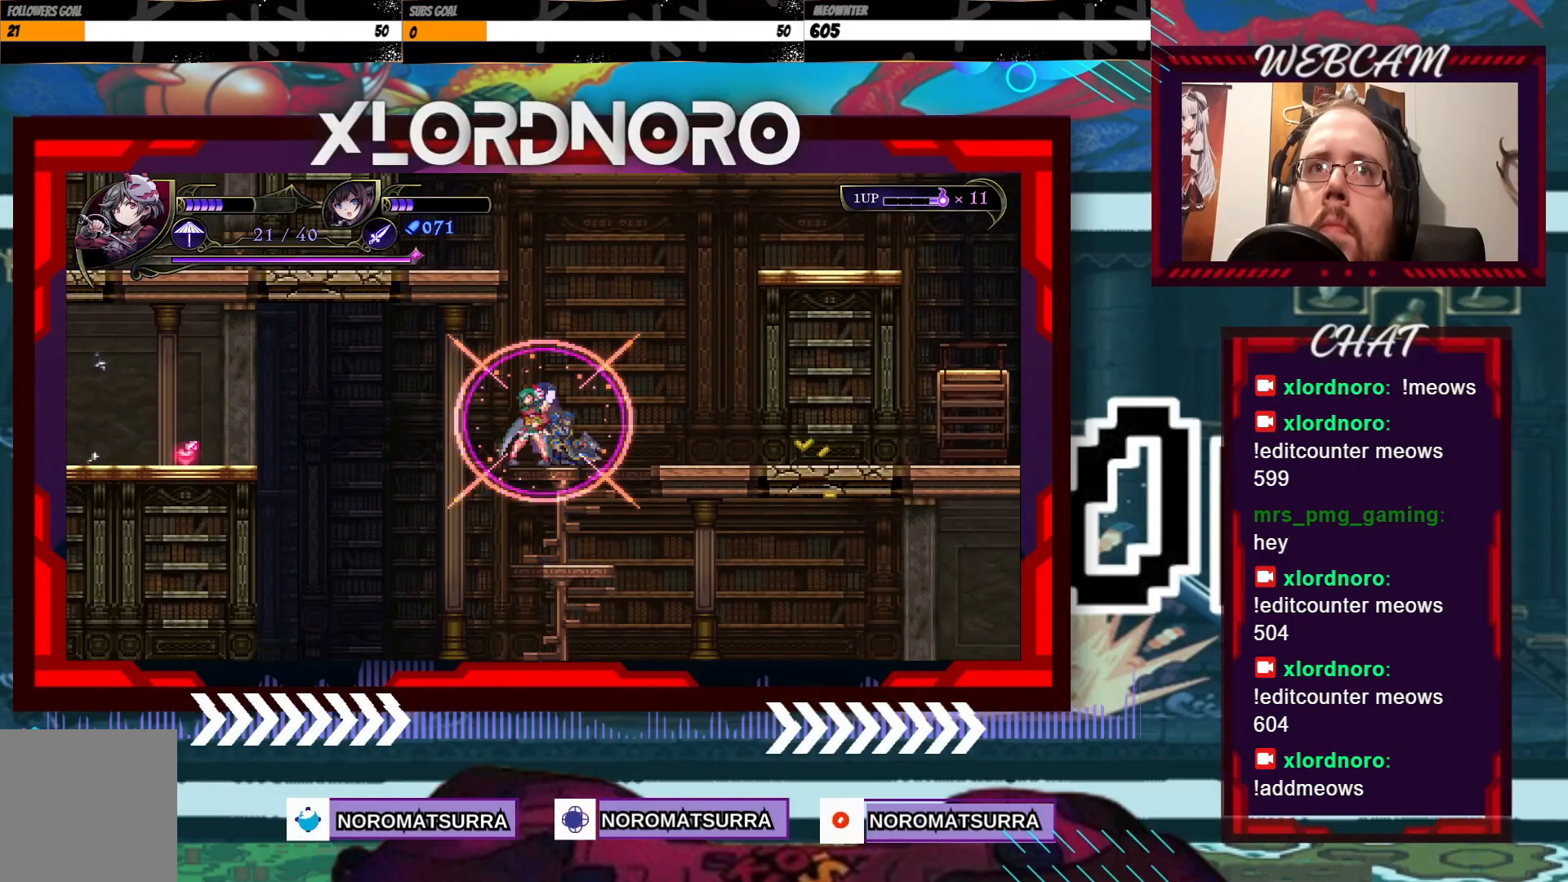
{"dt_ms": 500, "buttons": [], "left_stick": "center", "right_stick": "center", "events": []}
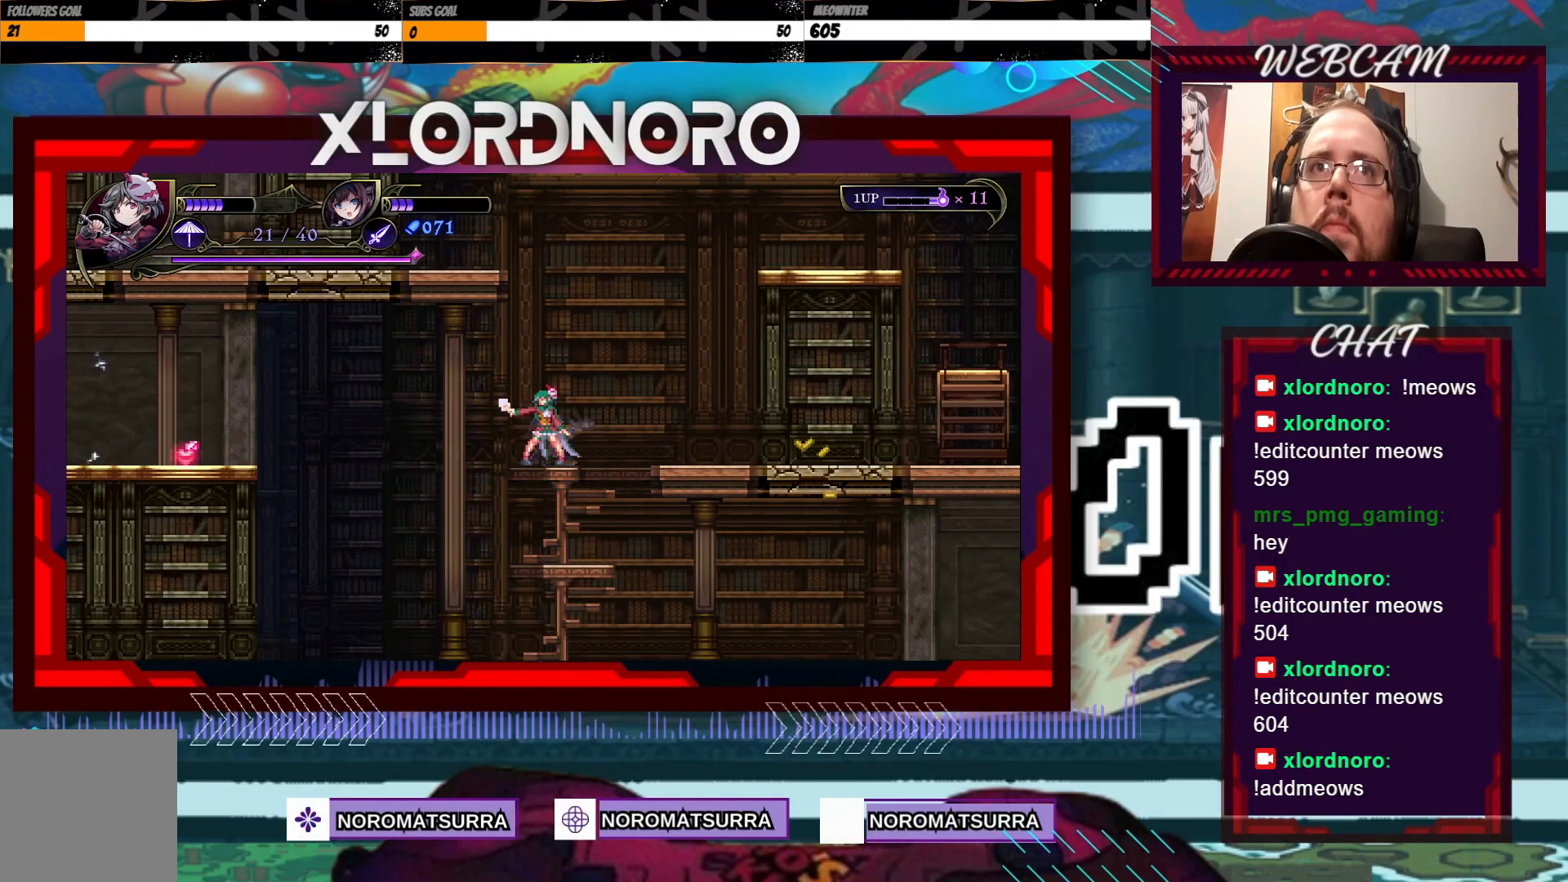
{"dt_ms": 500, "buttons": ["B"], "left_stick": "left", "right_stick": "center", "events": [[183, "left_stick", "left"], [450, "B", "down"]]}